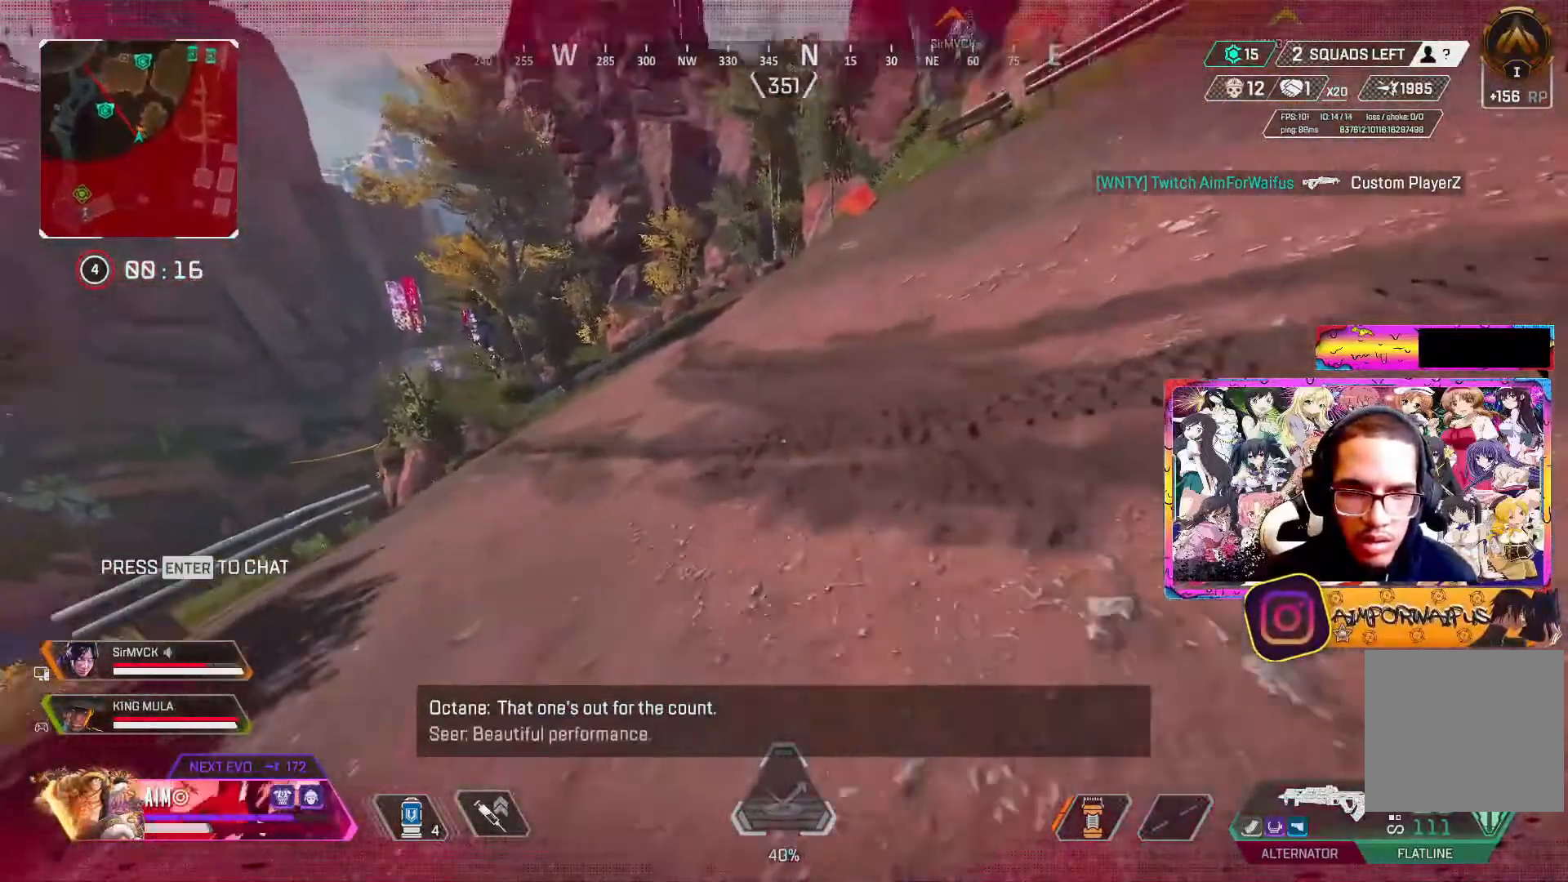
Gameplay with a controller (Xbox layout); each line is a JSON object with the inputs held at the frame after it. "events" lists button and stick changes between this image and that frame as [ms after this image, input, new state], when the widget could be followed in between.
{"buttons": [], "left_stick": "up", "right_stick": "center", "events": [[83, "L3", "up"], [117, "right_stick", "center"]]}
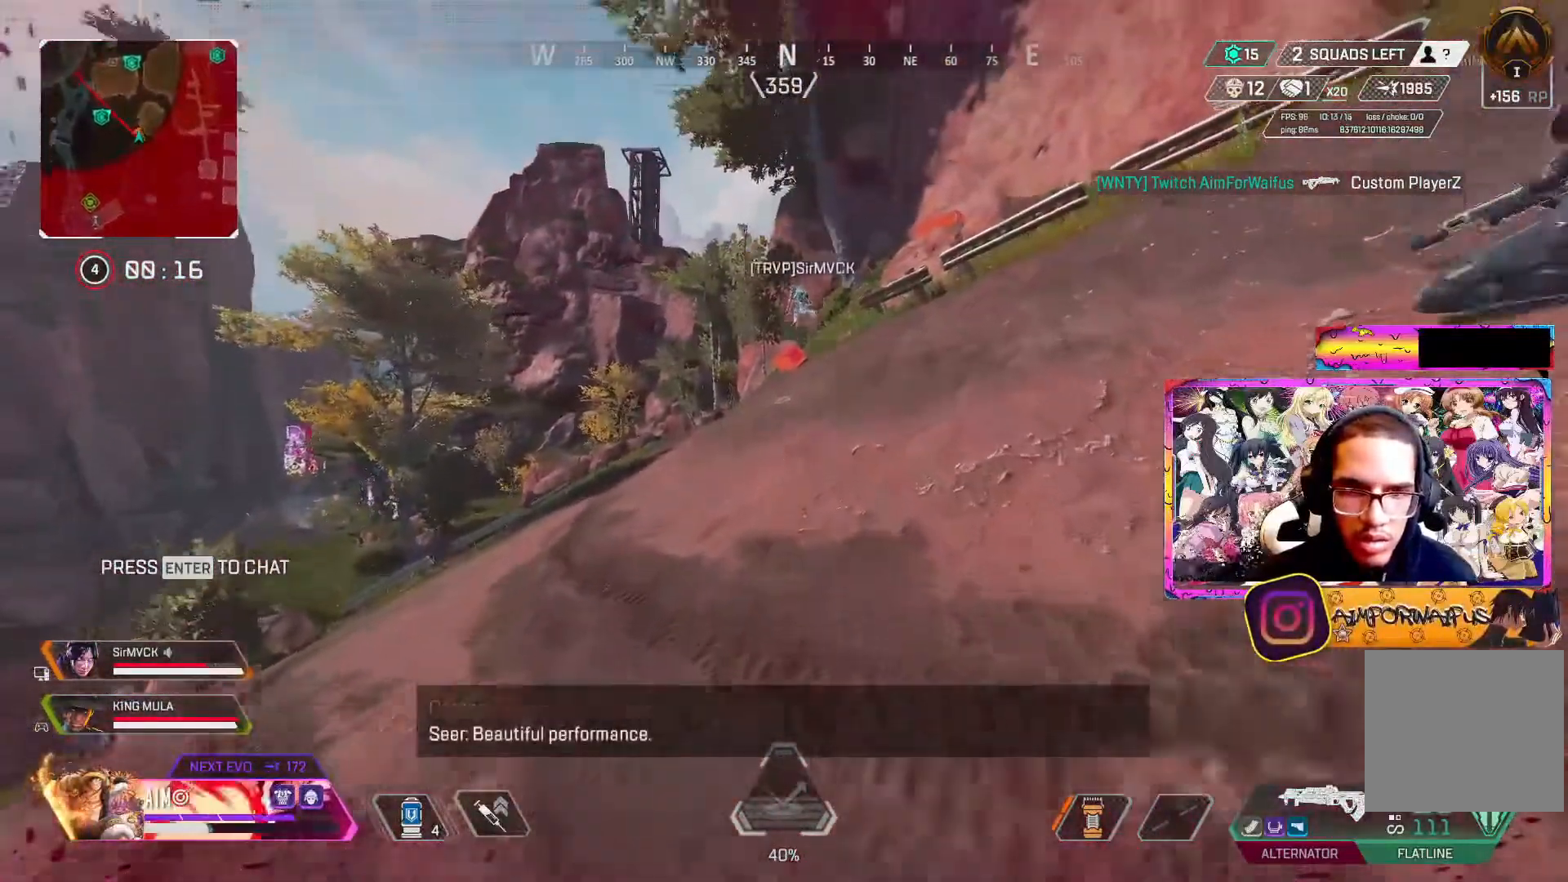
{"buttons": [], "left_stick": "up", "right_stick": "center", "events": [[17, "R3", "down"], [333, "A", "down"], [433, "R3", "up"], [483, "A", "up"]]}
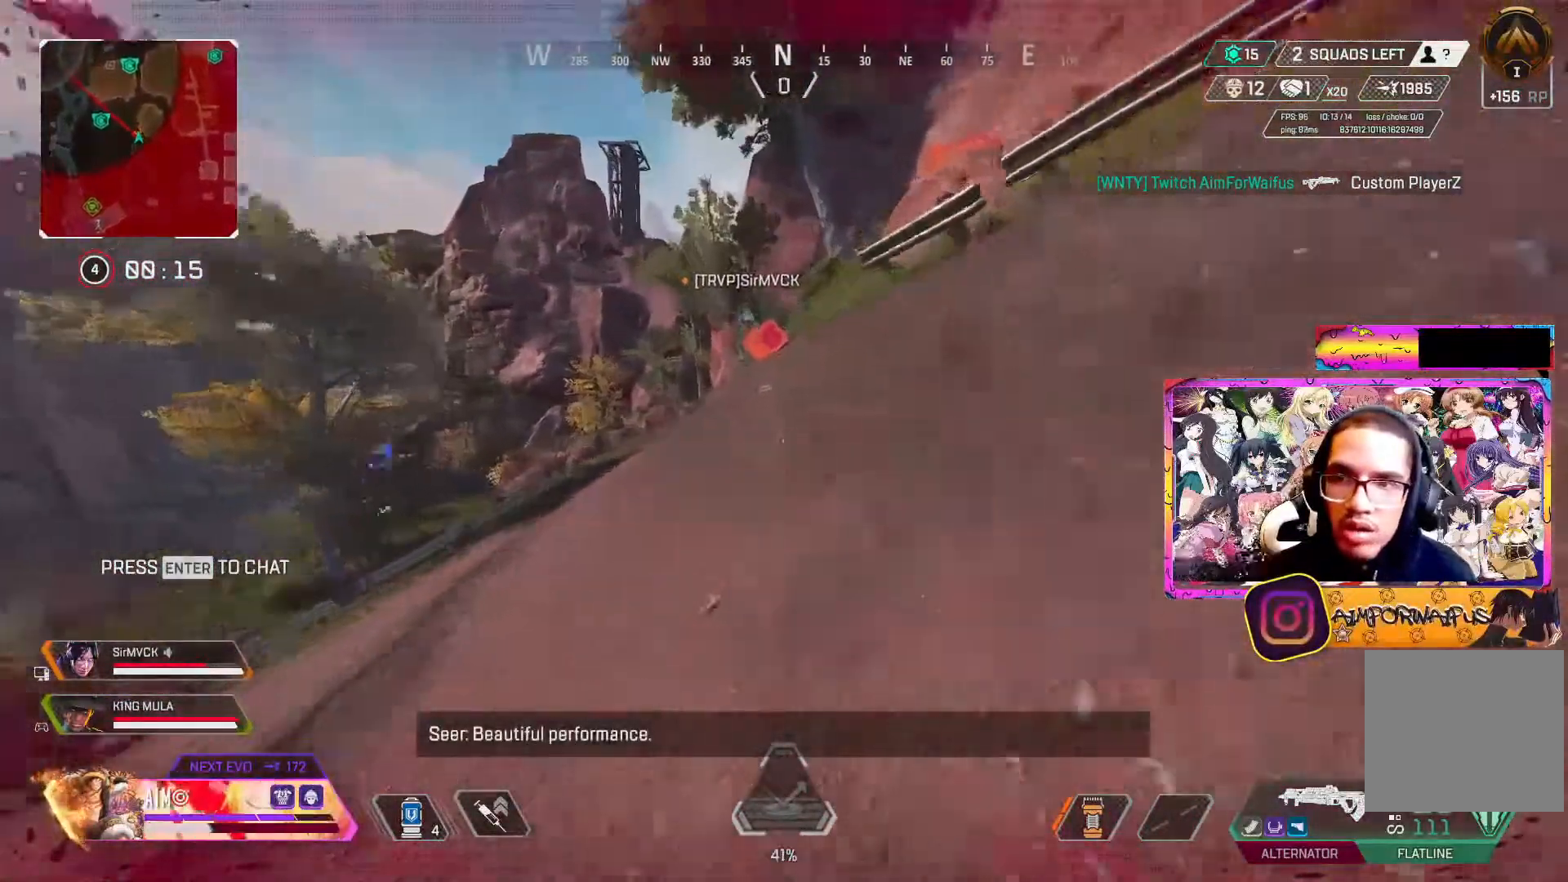
{"buttons": ["L3"], "left_stick": "up", "right_stick": "center"}
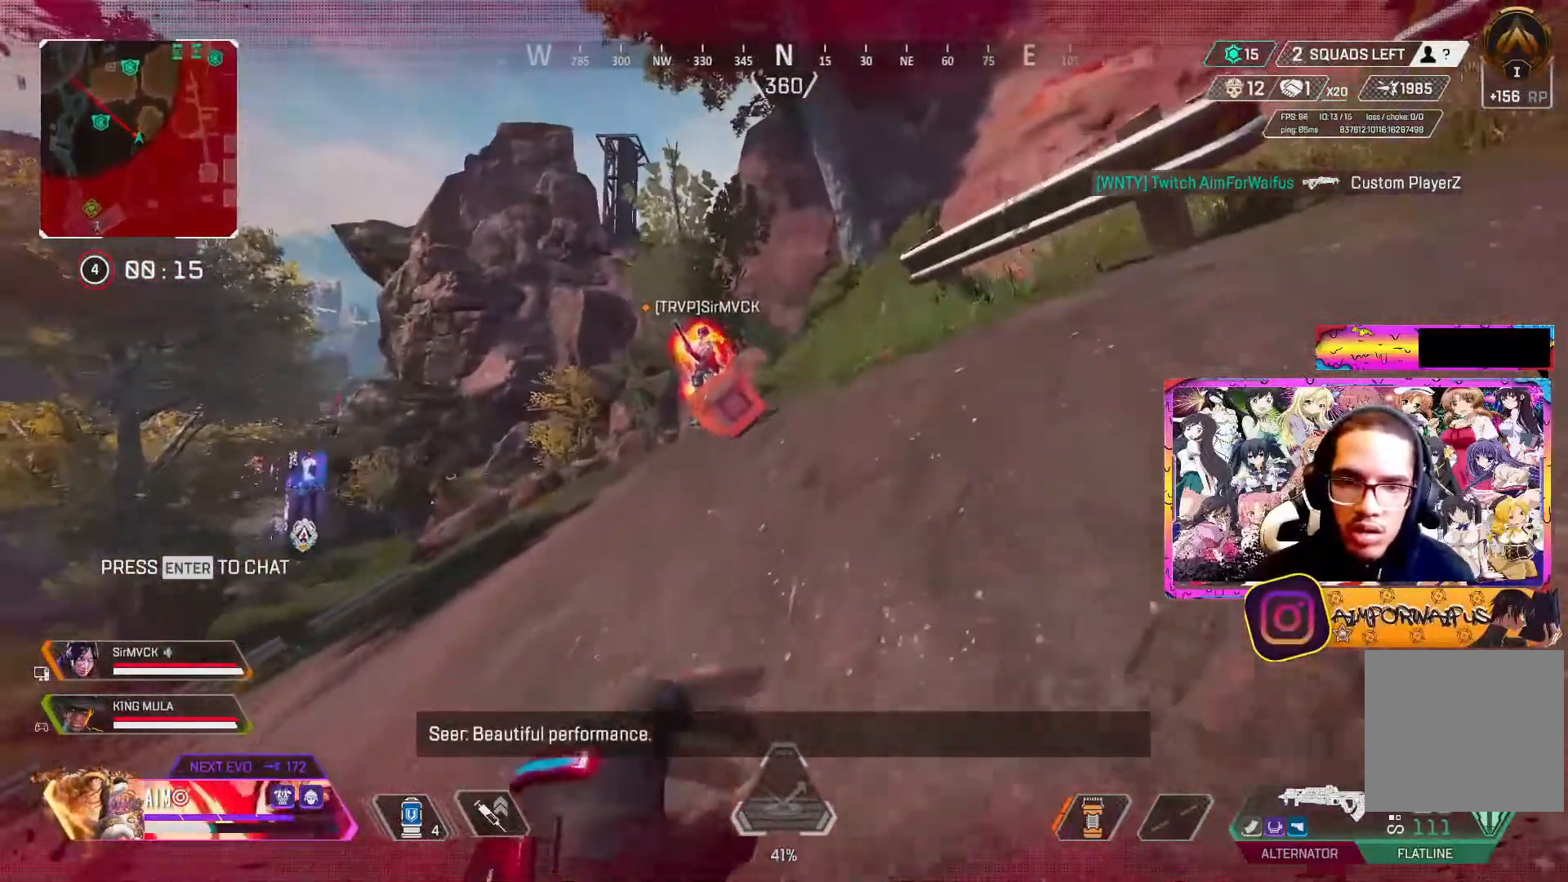
{"buttons": ["X"], "left_stick": "up-left", "right_stick": "center", "events": [[150, "L3", "up"], [167, "X", "down"], [250, "left_stick", "up-left"]]}
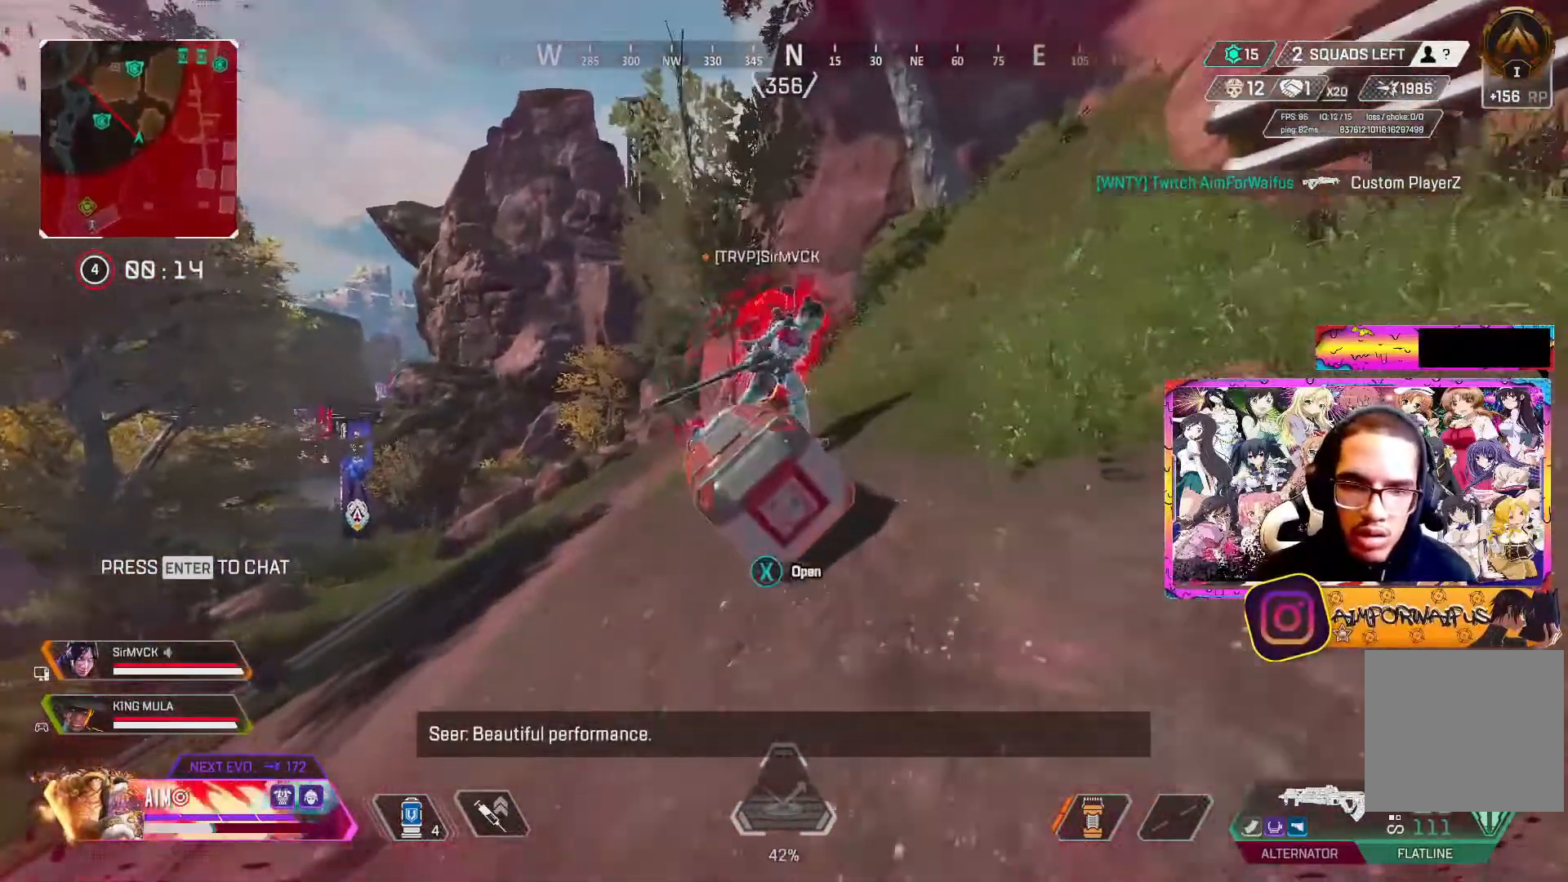
{"buttons": [], "left_stick": "down-left", "right_stick": "center", "events": [[17, "left_stick", "center"], [417, "left_stick", "left"], [450, "X", "up"], [483, "left_stick", "down-left"]]}
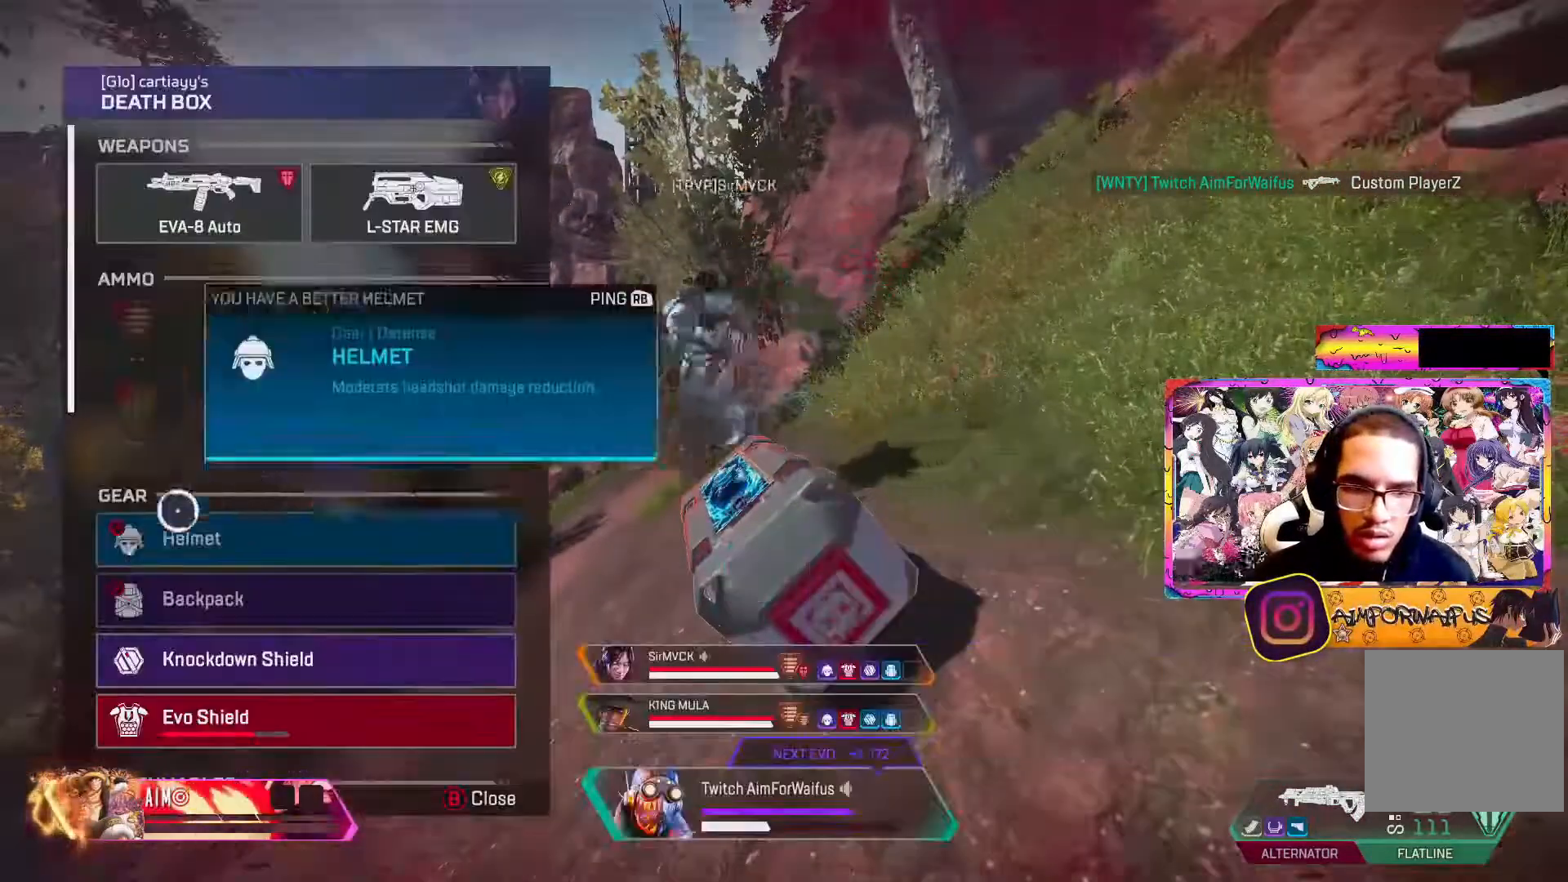
{"buttons": [], "left_stick": "center", "right_stick": "center", "events": [[17, "left_stick", "down"], [83, "right_stick", "down"], [100, "left_stick", "center"], [233, "right_stick", "center"], [267, "left_stick", "up"], [367, "left_stick", "center"]]}
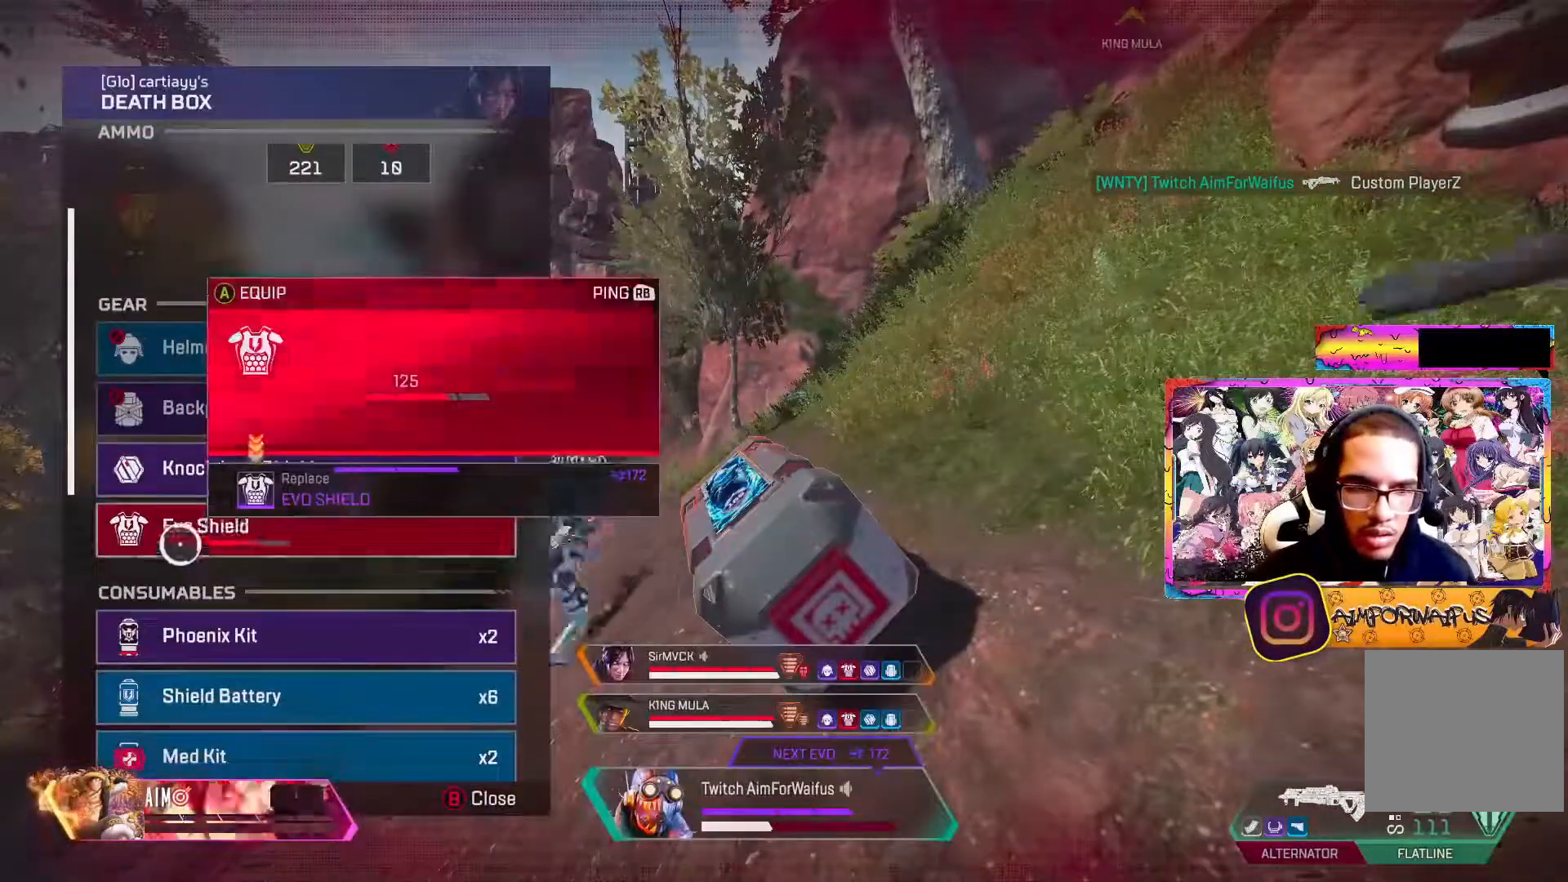
{"buttons": [], "left_stick": "center", "right_stick": "center", "events": [[33, "A", "down"], [167, "A", "up"], [433, "left_stick", "down"], [500, "left_stick", "center"]]}
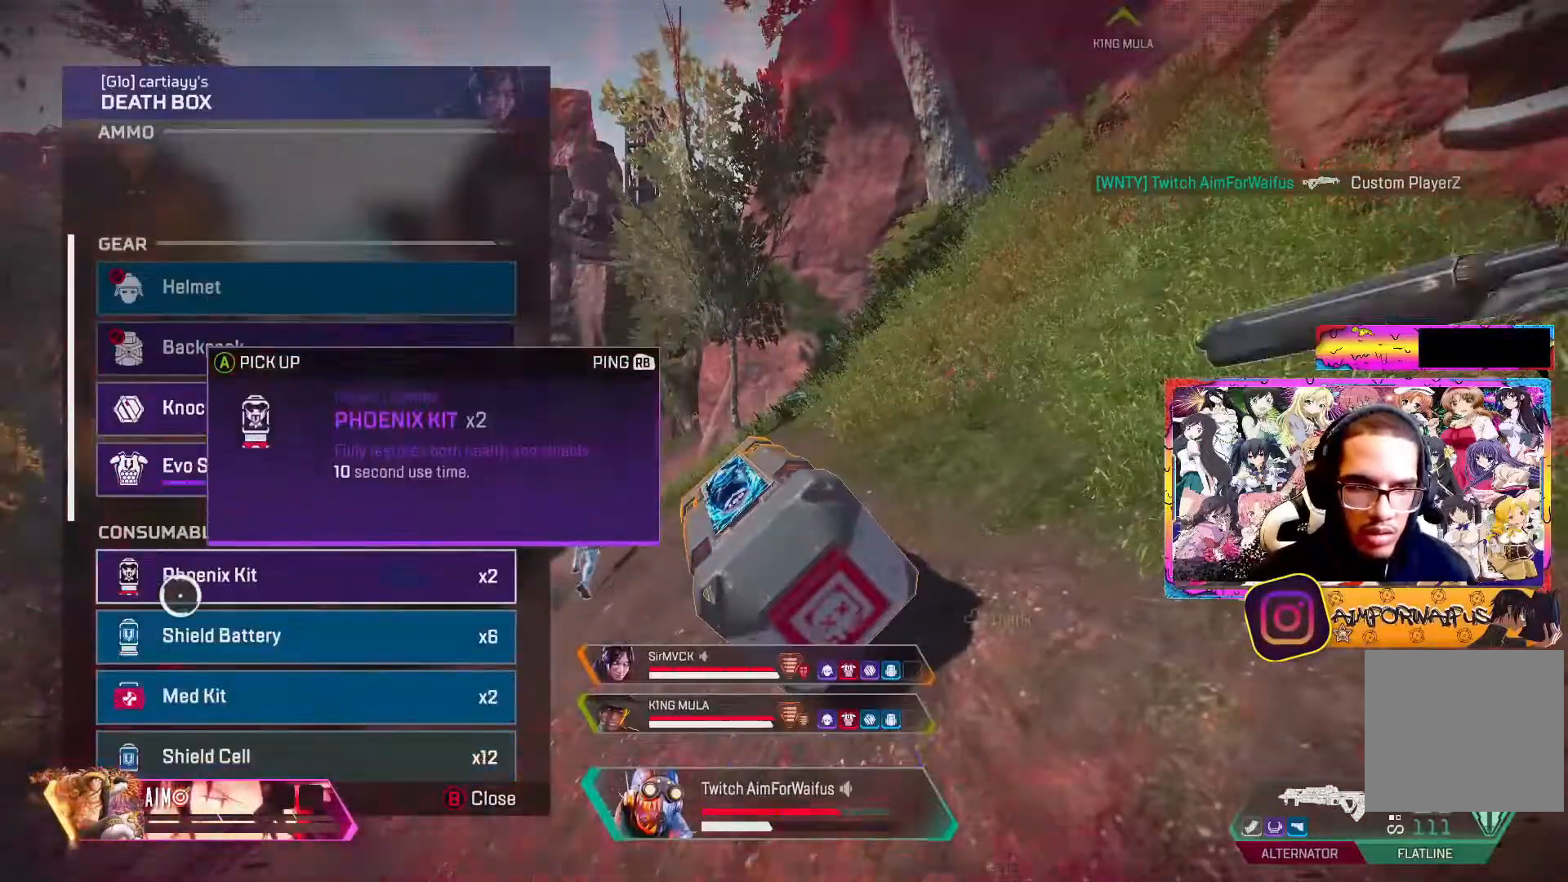
{"buttons": [], "left_stick": "center", "right_stick": "center", "events": [[50, "A", "down"], [150, "A", "up"], [250, "A", "down"], [367, "A", "up"]]}
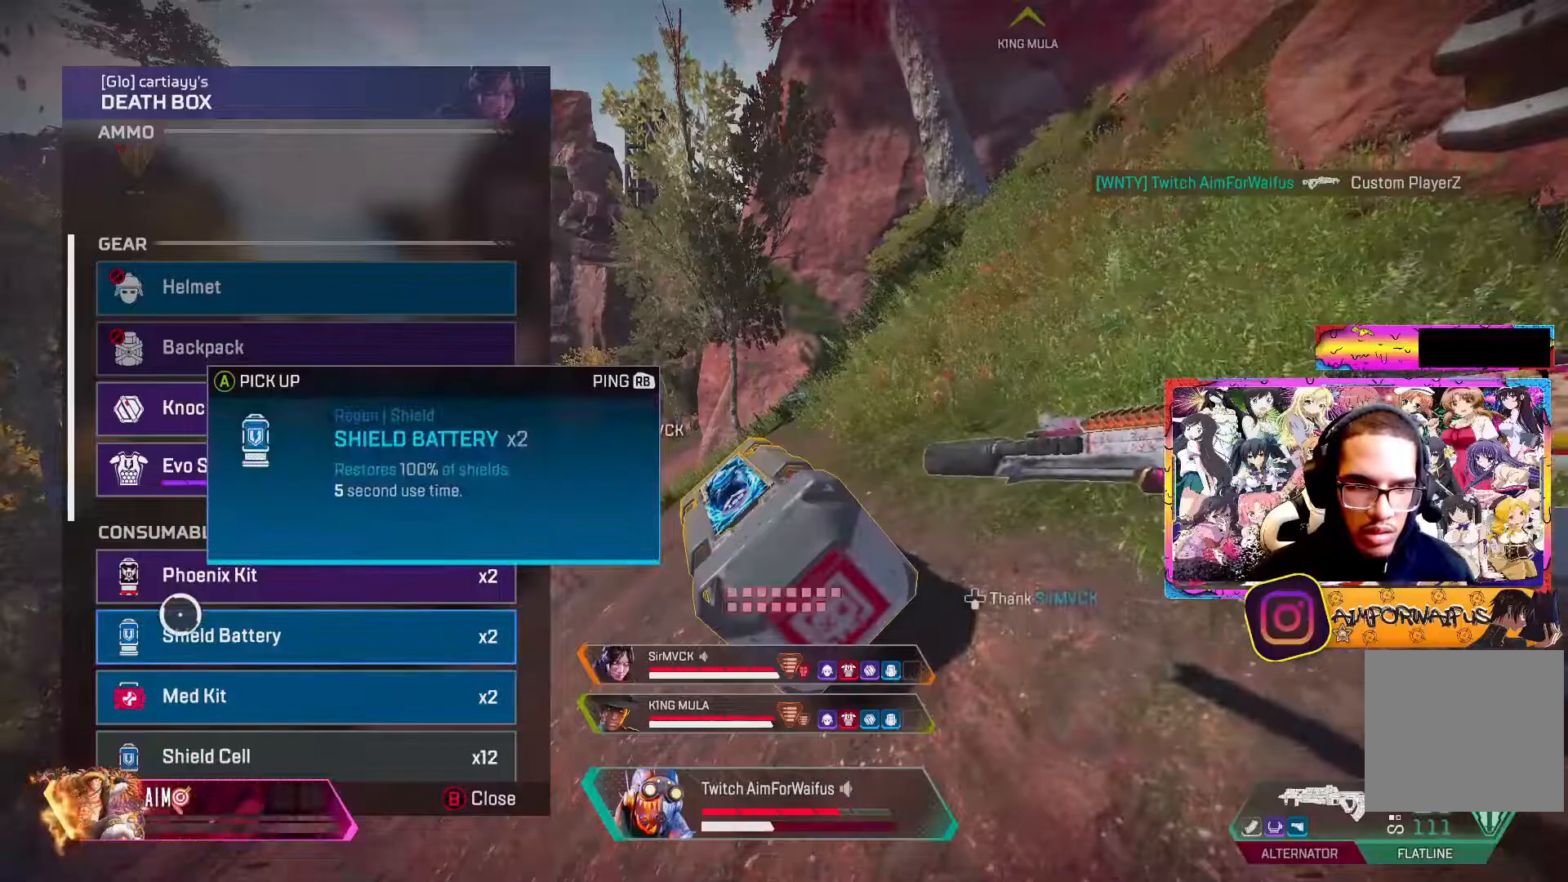
{"buttons": [], "left_stick": "down-left", "right_stick": "center", "events": [[117, "B", "down"], [183, "B", "up"], [200, "left_stick", "down-left"], [283, "right_stick", "down-left"], [350, "right_stick", "left"], [483, "right_stick", "center"]]}
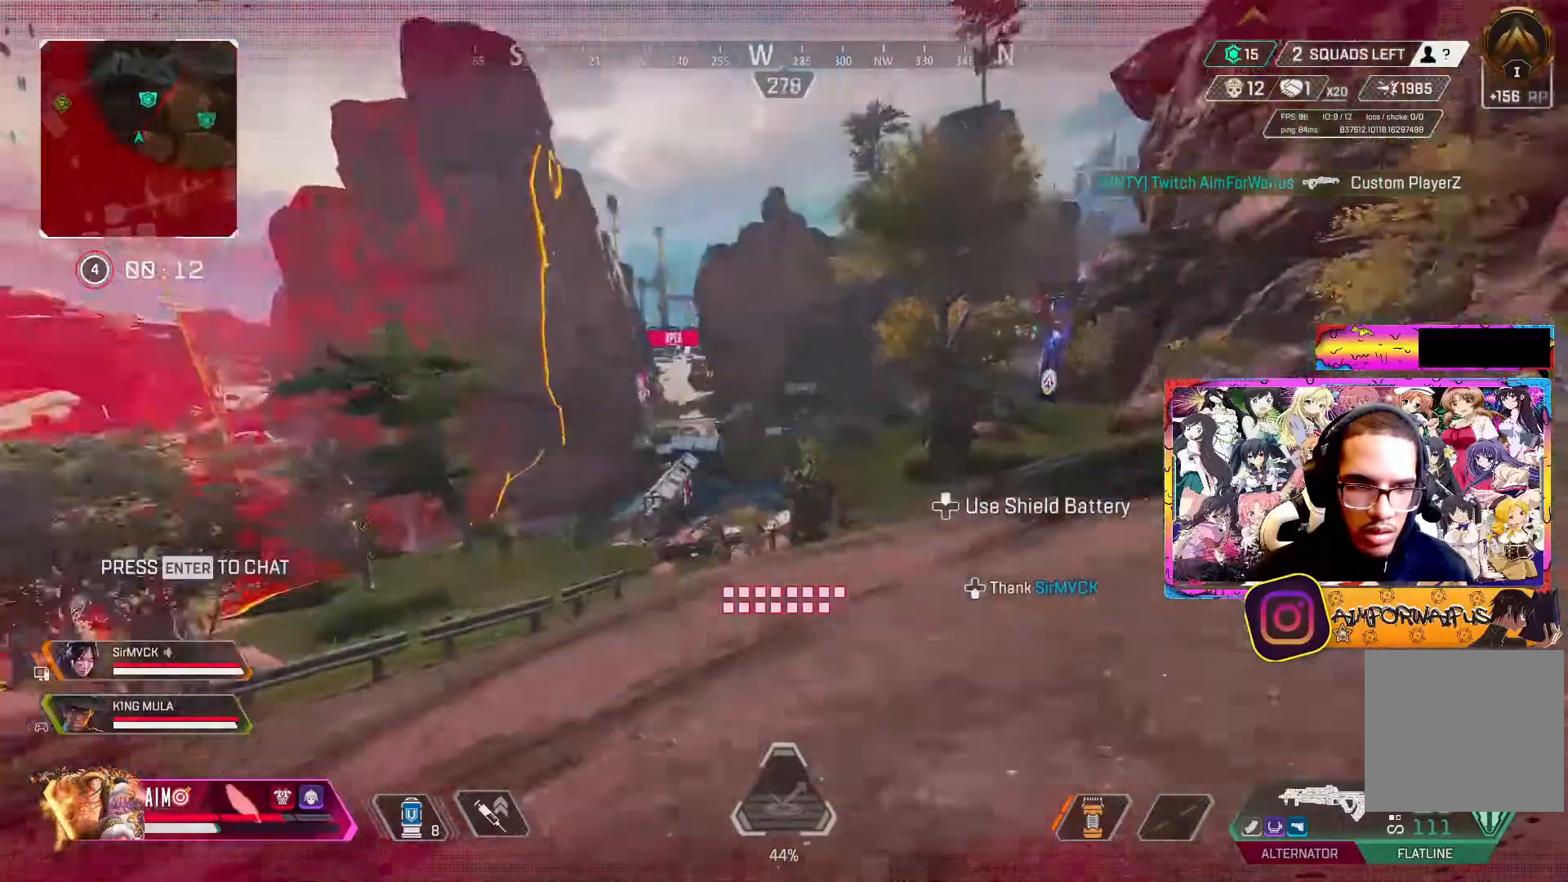
{"buttons": ["DPAD_UP"], "left_stick": "center", "right_stick": "center", "events": [[33, "left_stick", "center"], [83, "DPAD_UP", "down"], [267, "right_stick", "left"], [367, "DPAD_UP", "up"], [400, "right_stick", "center"], [433, "DPAD_UP", "down"]]}
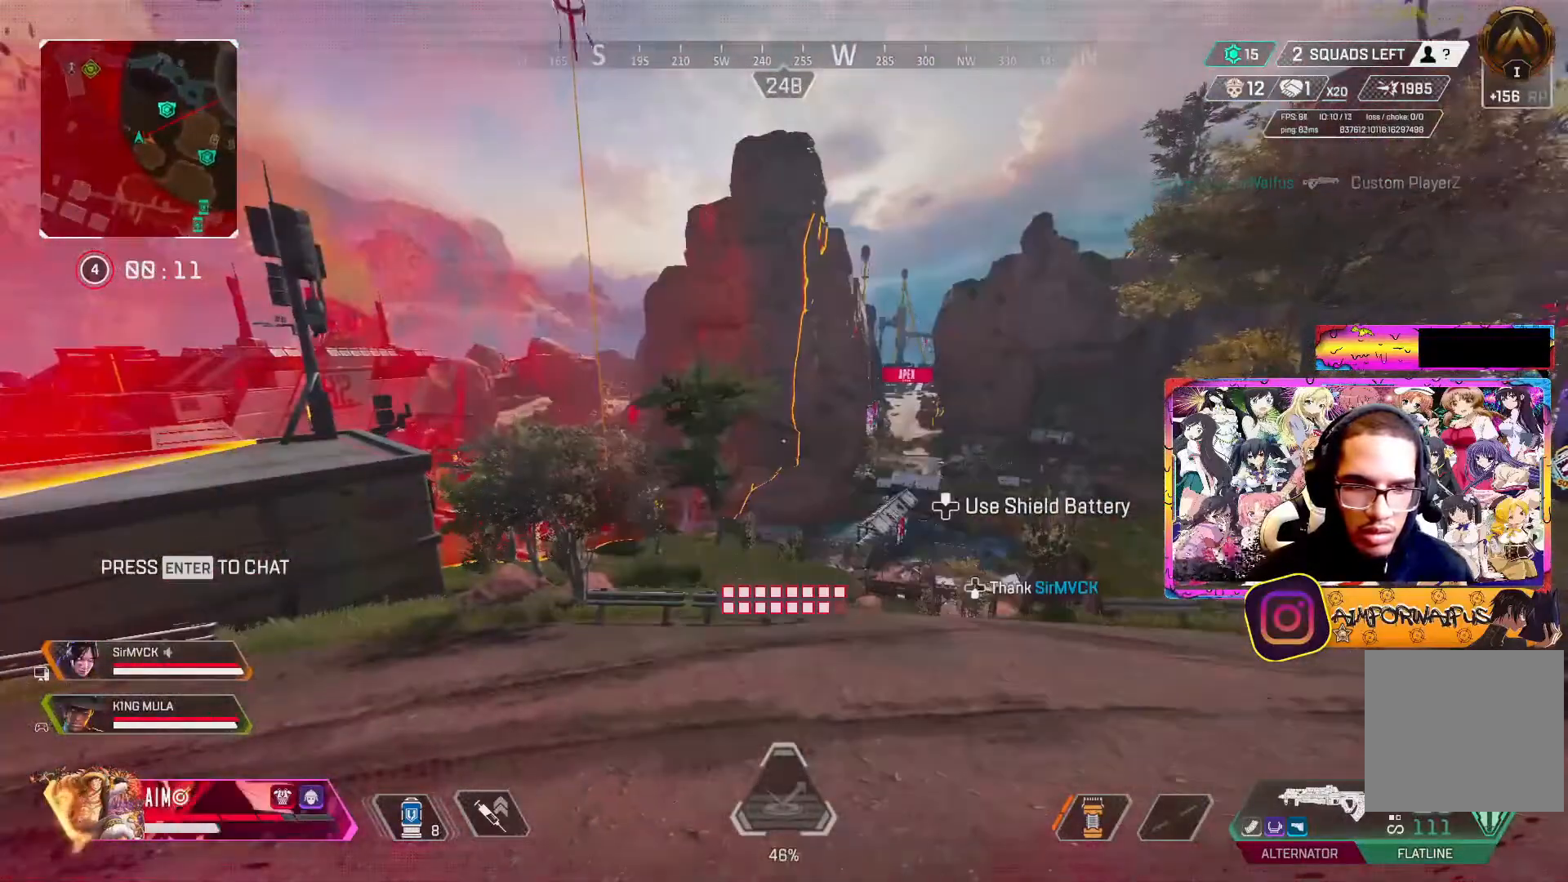
{"buttons": ["Y"], "left_stick": "down-right", "right_stick": "center", "events": [[67, "DPAD_UP", "up"], [183, "right_stick", "right"], [200, "left_stick", "left"], [333, "left_stick", "down"], [333, "right_stick", "center"], [400, "left_stick", "down-right"], [467, "Y", "down"]]}
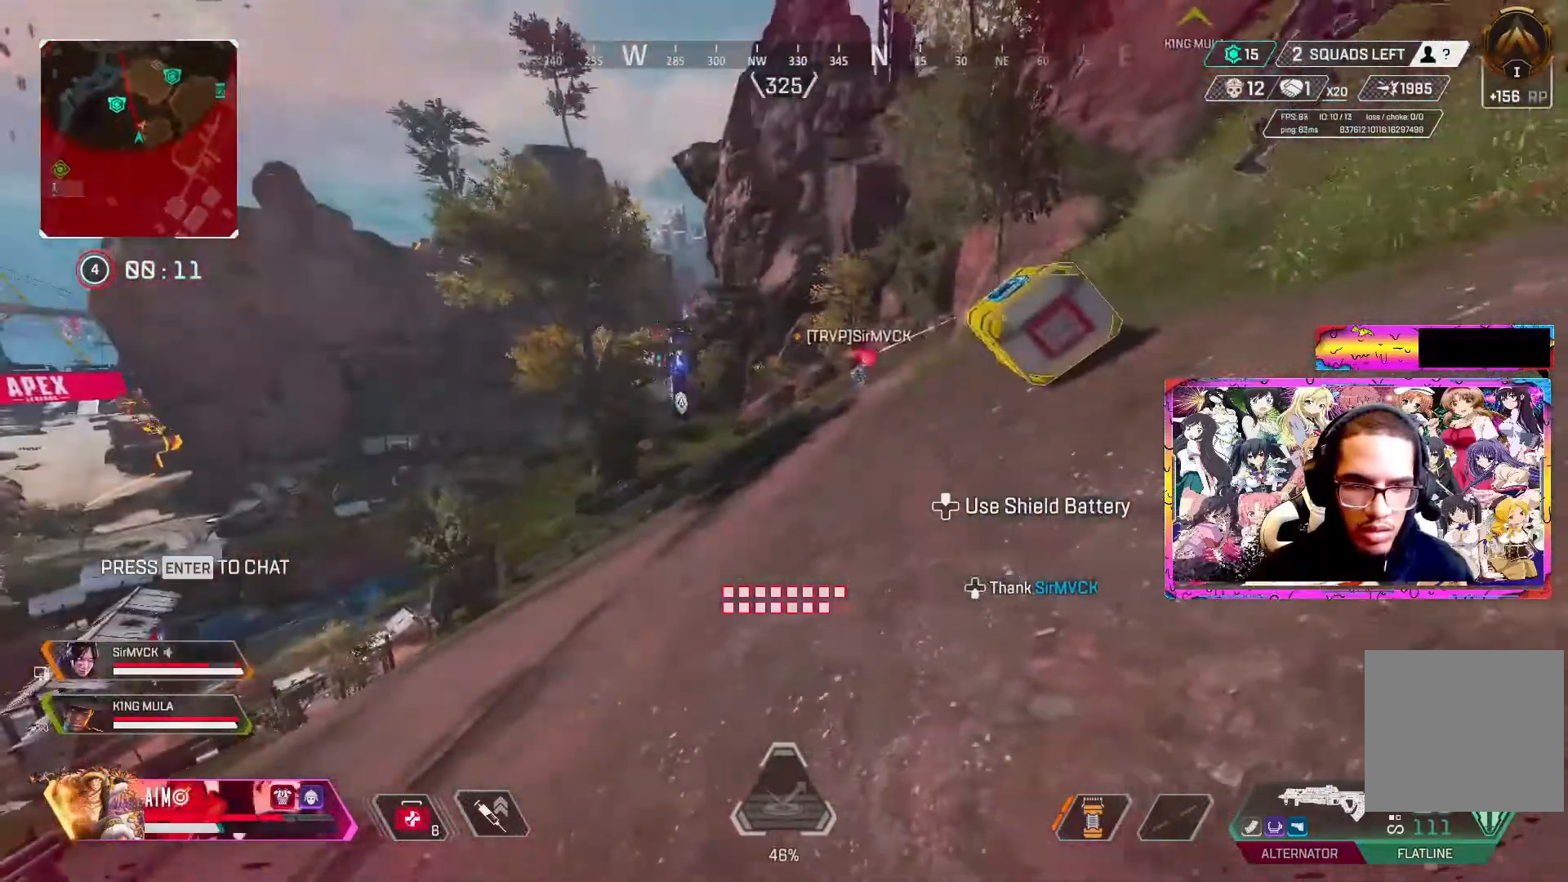
{"buttons": [], "left_stick": "center", "right_stick": "down-right", "events": [[33, "Y", "up"], [67, "left_stick", "center"], [150, "DPAD_UP", "down"], [383, "right_stick", "down-right"], [500, "DPAD_UP", "up"]]}
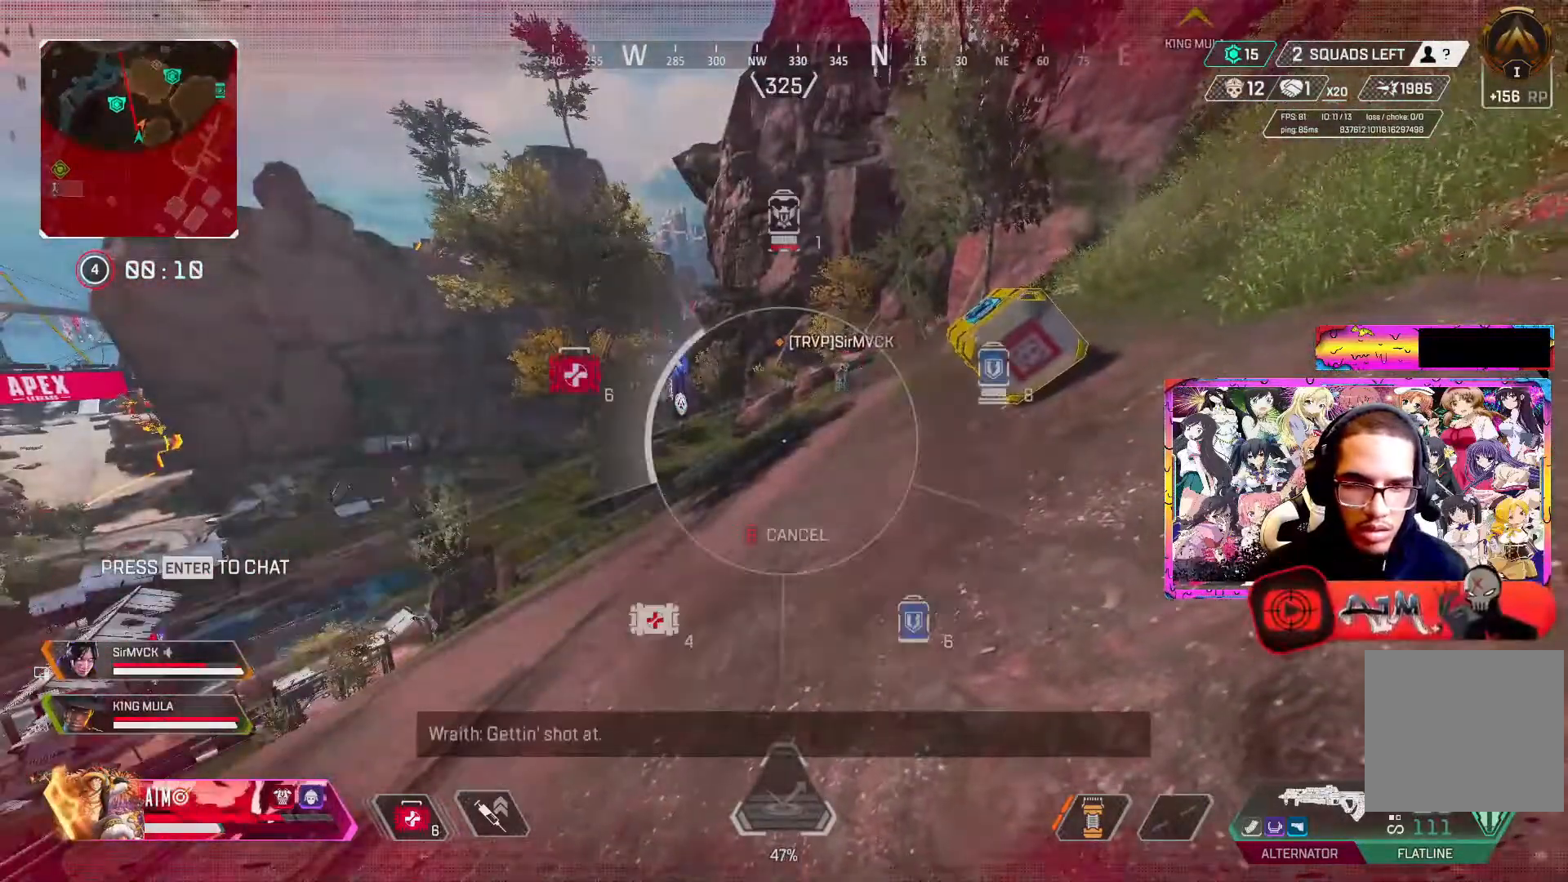
{"buttons": [], "left_stick": "up-right", "right_stick": "center", "events": [[50, "right_stick", "center"], [83, "DPAD_UP", "down"], [183, "DPAD_UP", "up"], [267, "right_stick", "right"], [283, "left_stick", "up-right"], [367, "right_stick", "center"]]}
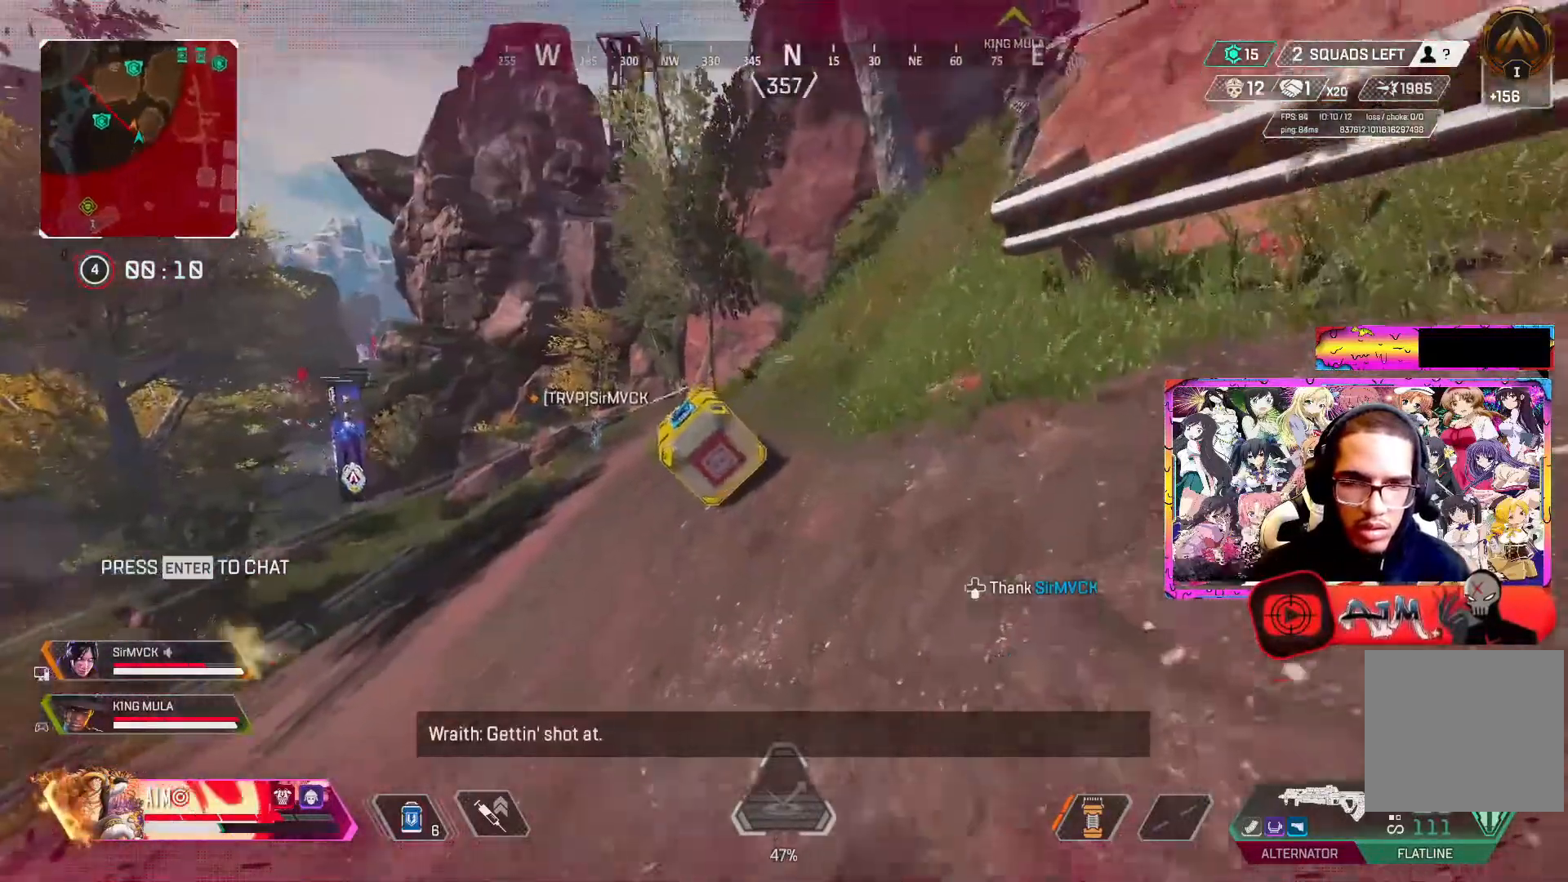
{"buttons": [], "left_stick": "up-left", "right_stick": "center", "events": [[33, "right_stick", "up-left"], [133, "right_stick", "center"], [267, "left_stick", "up"], [433, "left_stick", "up-left"]]}
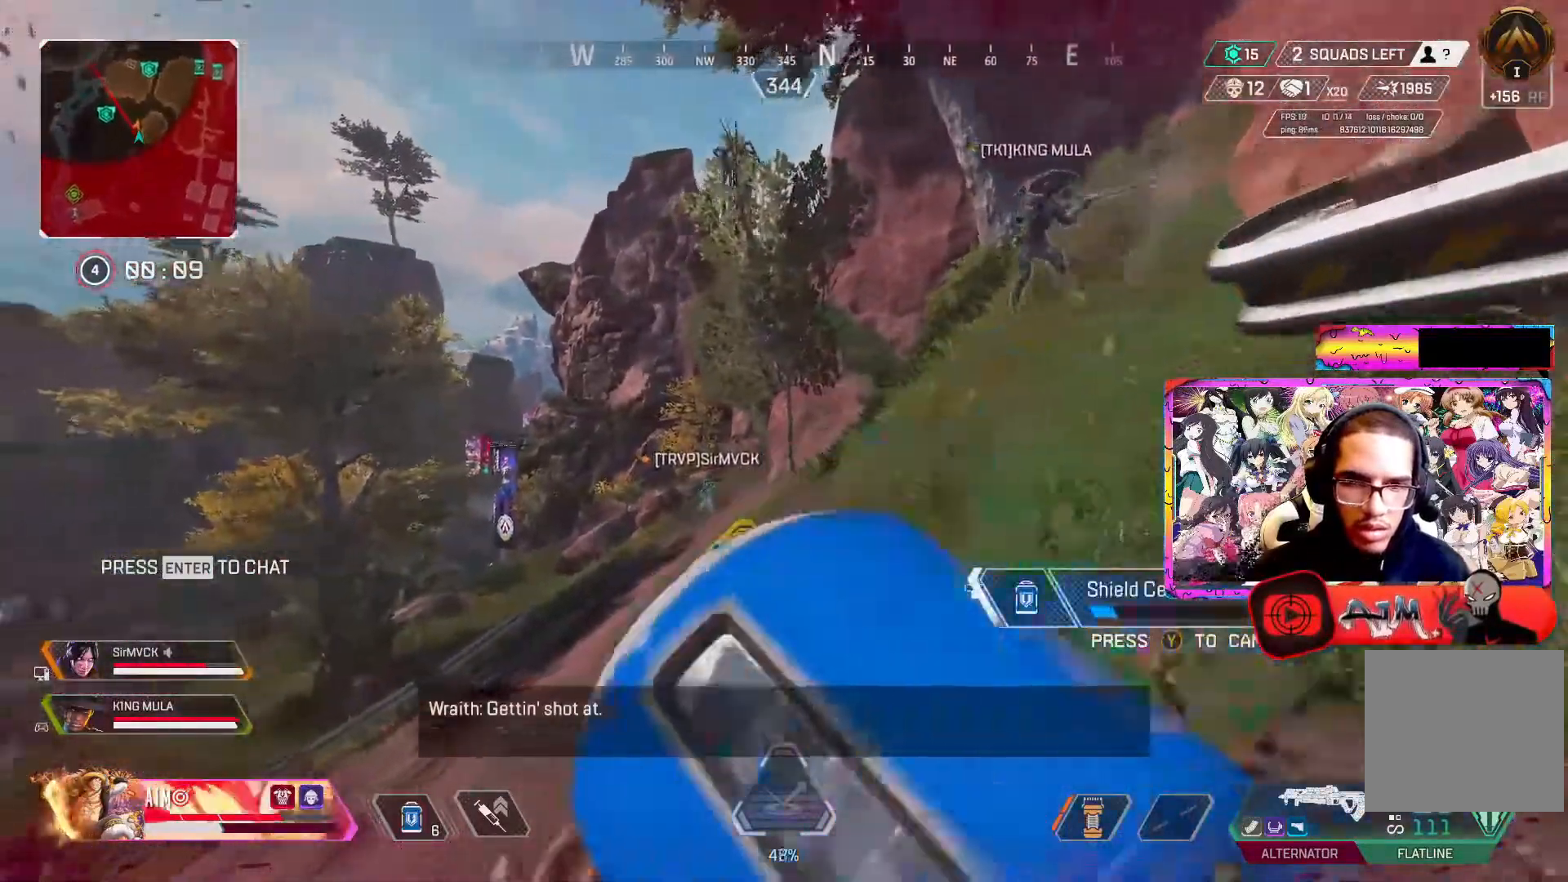
{"buttons": [], "left_stick": "up-left", "right_stick": "center", "events": [[100, "R1", "down"], [183, "R1", "up"], [250, "R1", "down"], [350, "R1", "up"], [400, "R1", "down"], [500, "R1", "up"]]}
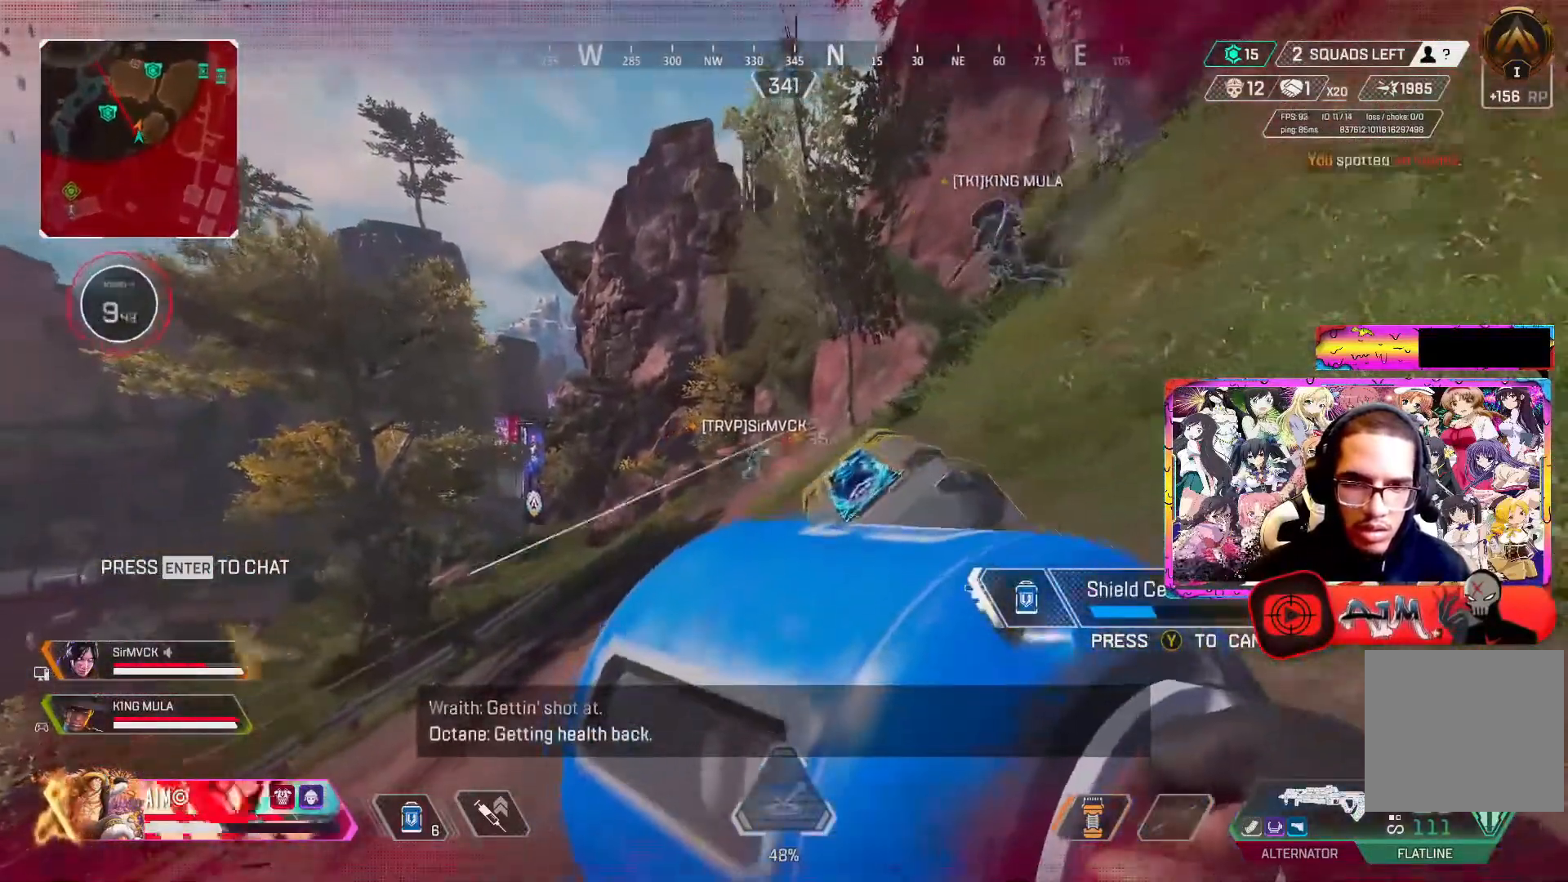
{"buttons": [], "left_stick": "up", "right_stick": "center", "events": [[17, "left_stick", "up"], [167, "left_stick", "up-left"], [183, "R3", "down"], [383, "left_stick", "up"], [450, "R3", "up"]]}
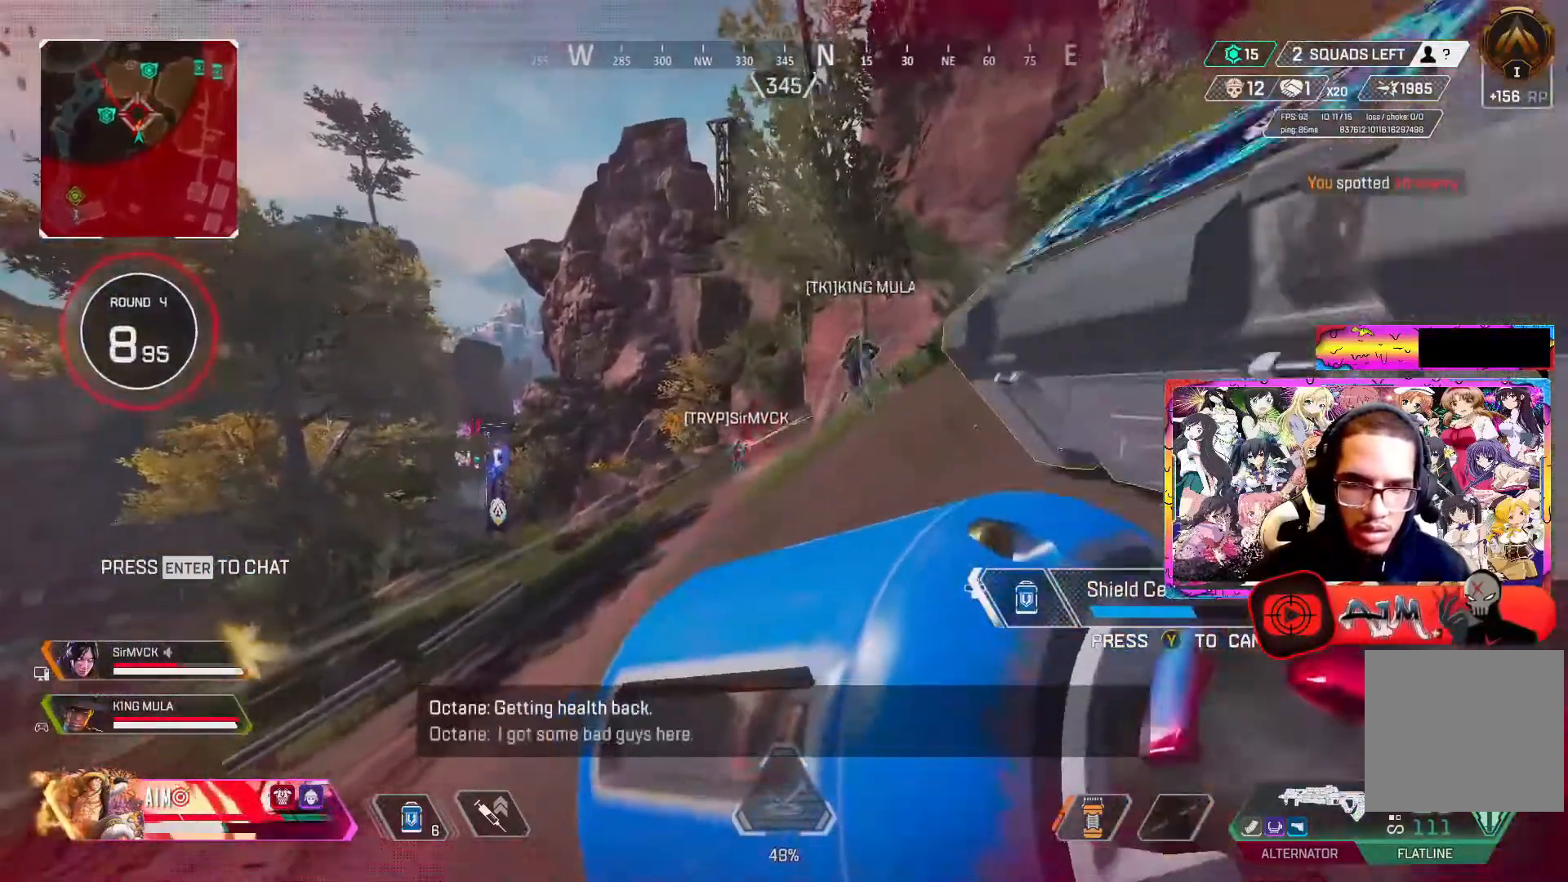
{"buttons": [], "left_stick": "up", "right_stick": "center", "events": []}
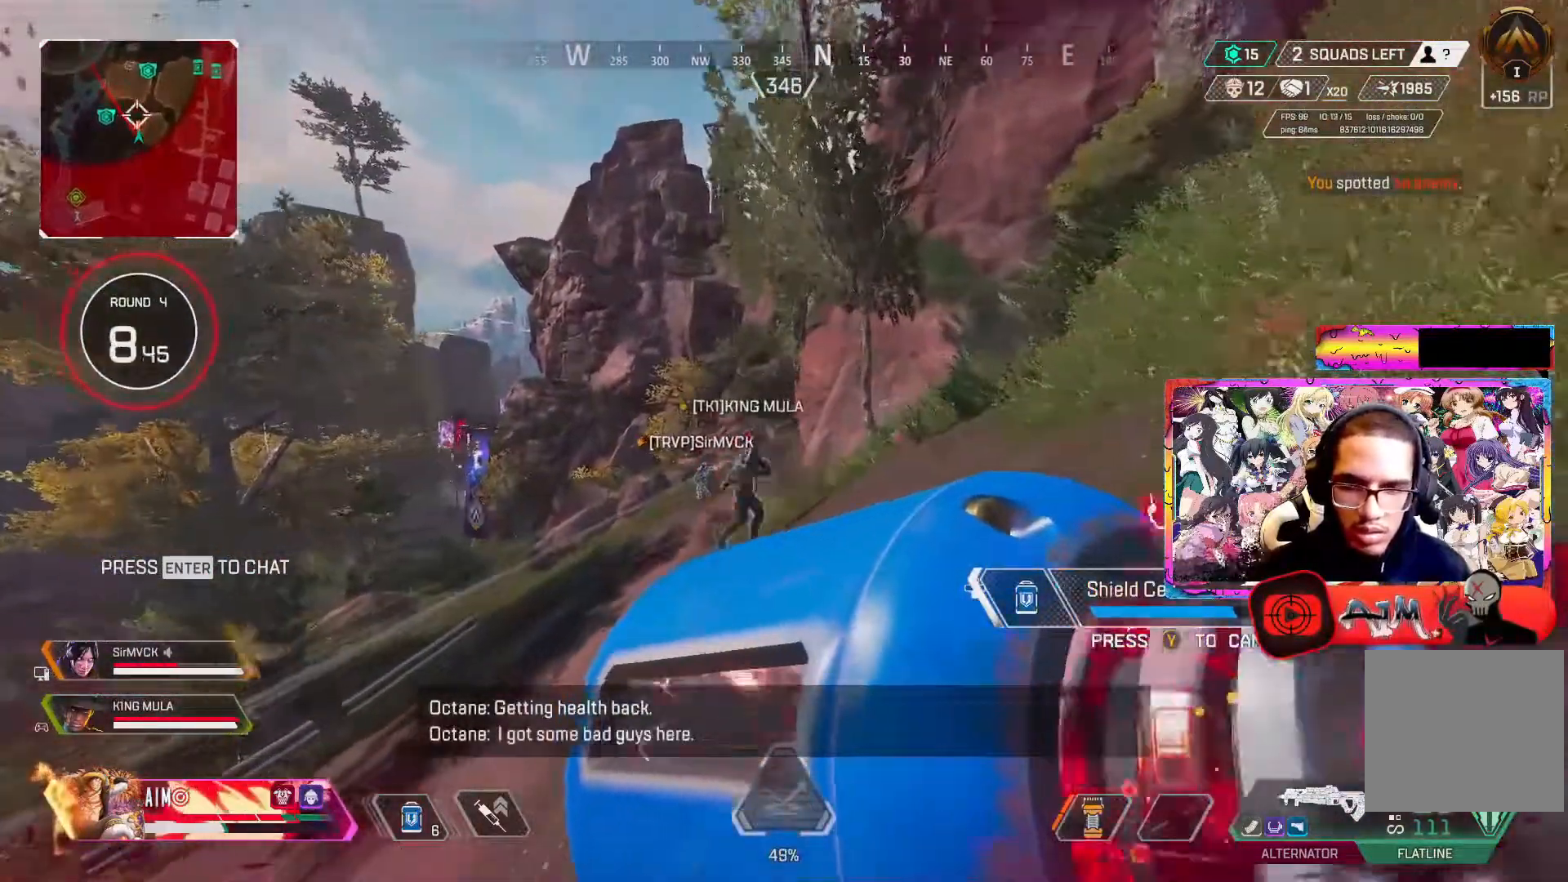
{"buttons": [], "left_stick": "up", "right_stick": "center", "events": []}
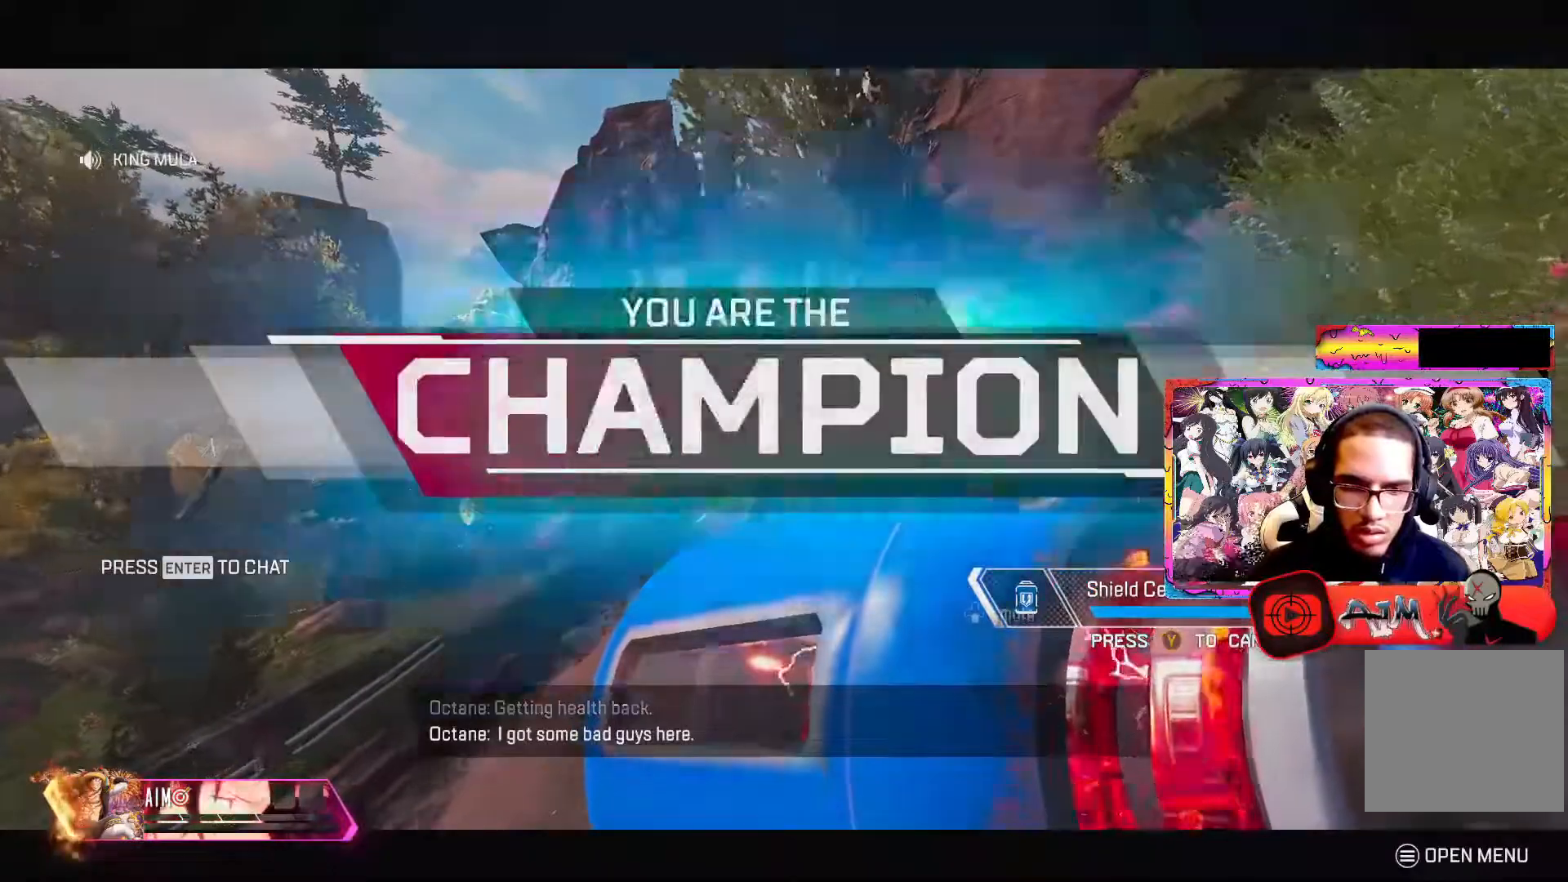
{"buttons": [], "left_stick": "up-left", "right_stick": "center", "events": [[383, "left_stick", "up-left"]]}
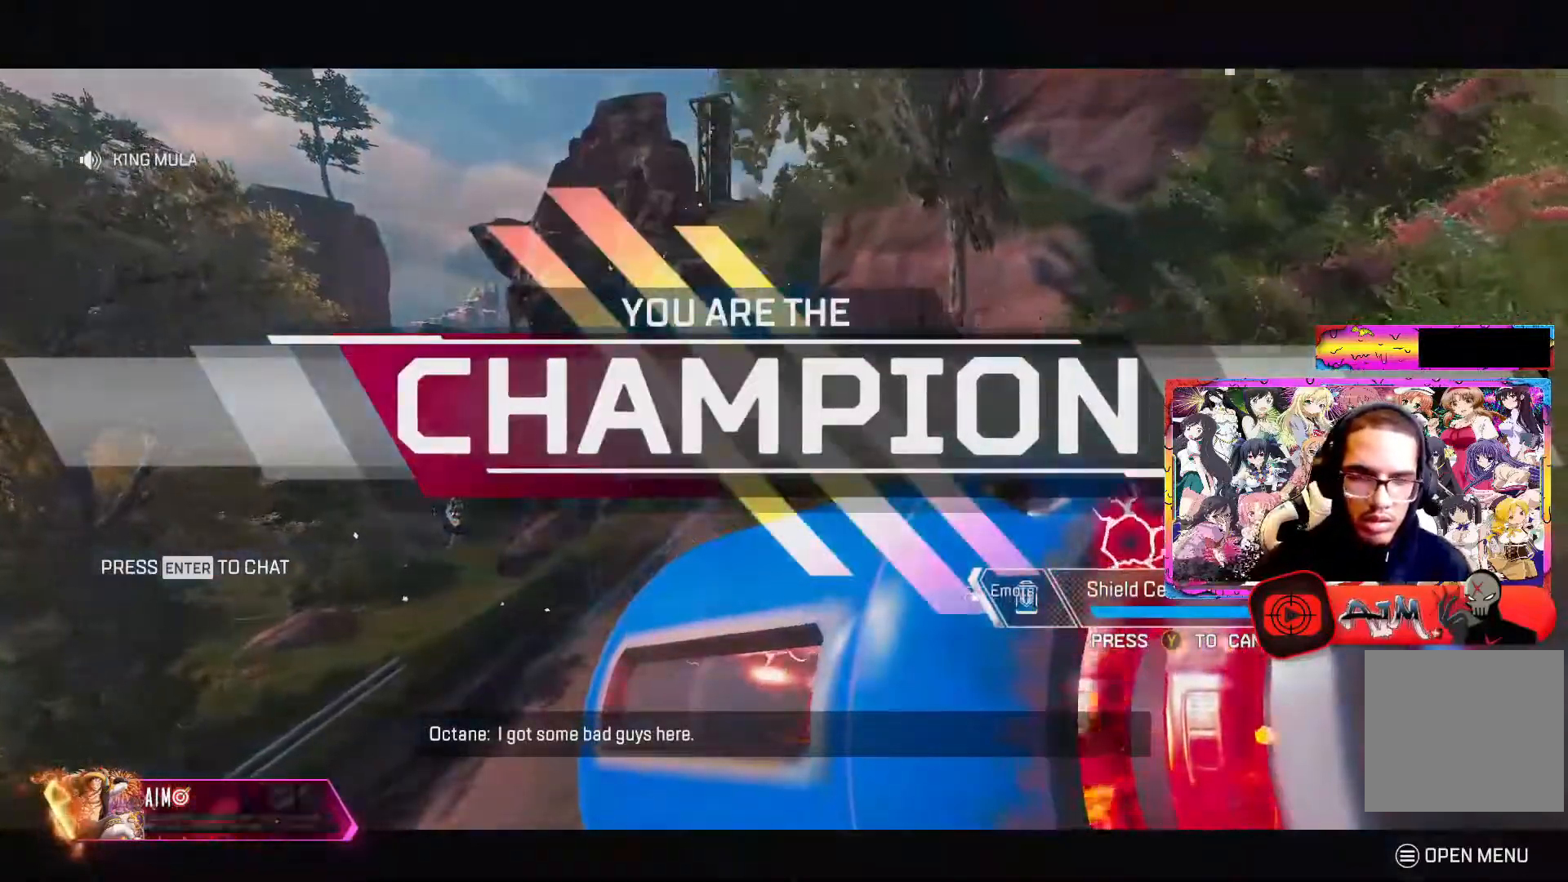
{"buttons": [], "left_stick": "up-left", "right_stick": "center", "events": []}
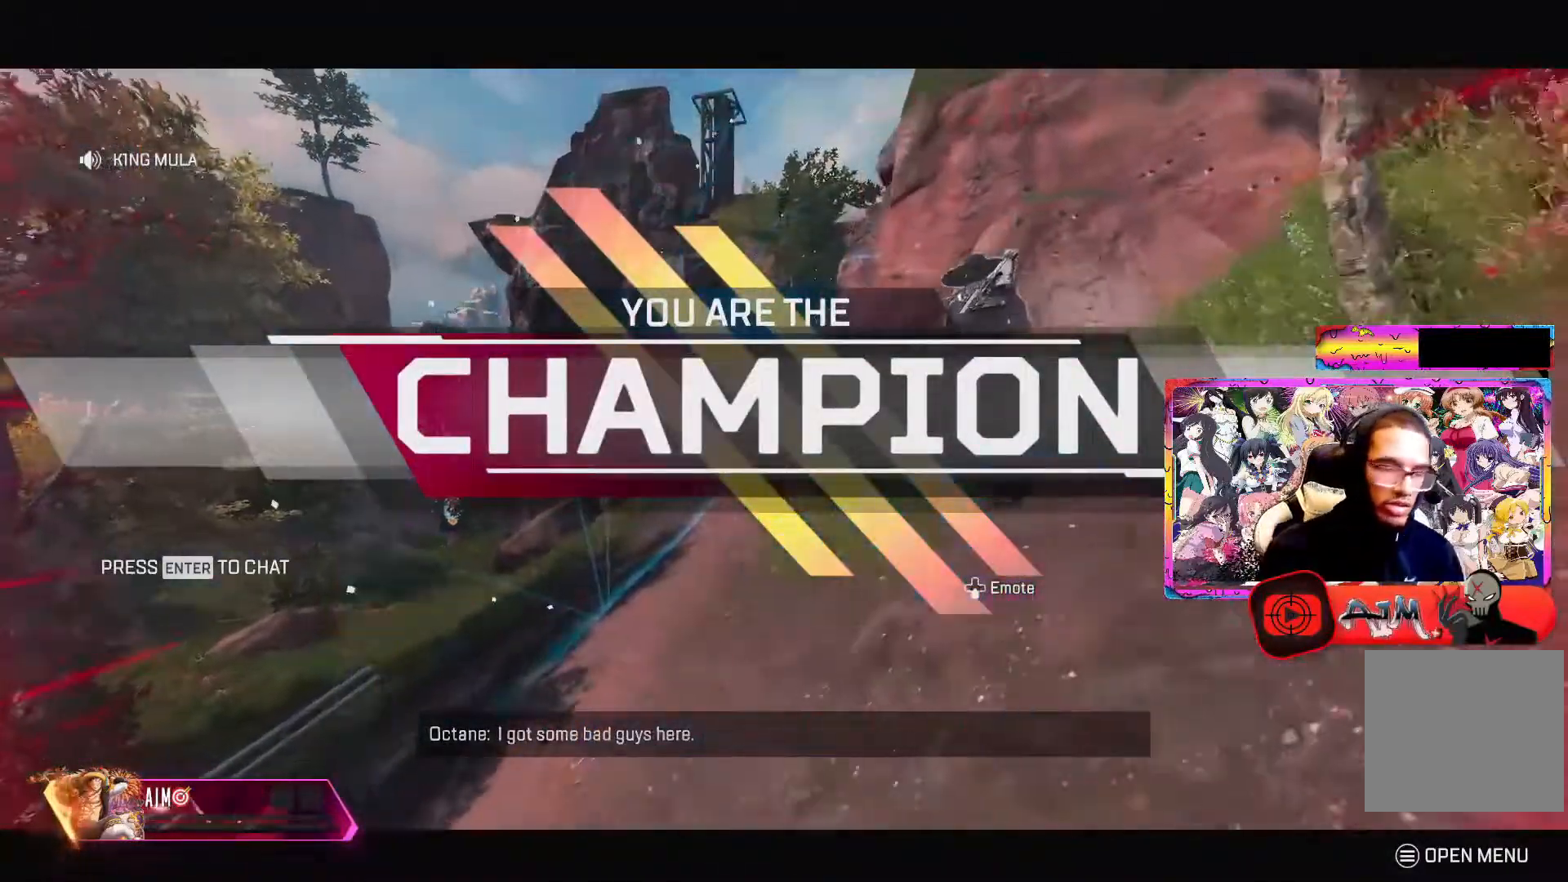
{"buttons": ["L3"], "left_stick": "up", "right_stick": "center", "events": [[233, "L3", "down"], [350, "left_stick", "up"], [383, "L3", "up"], [433, "L3", "down"]]}
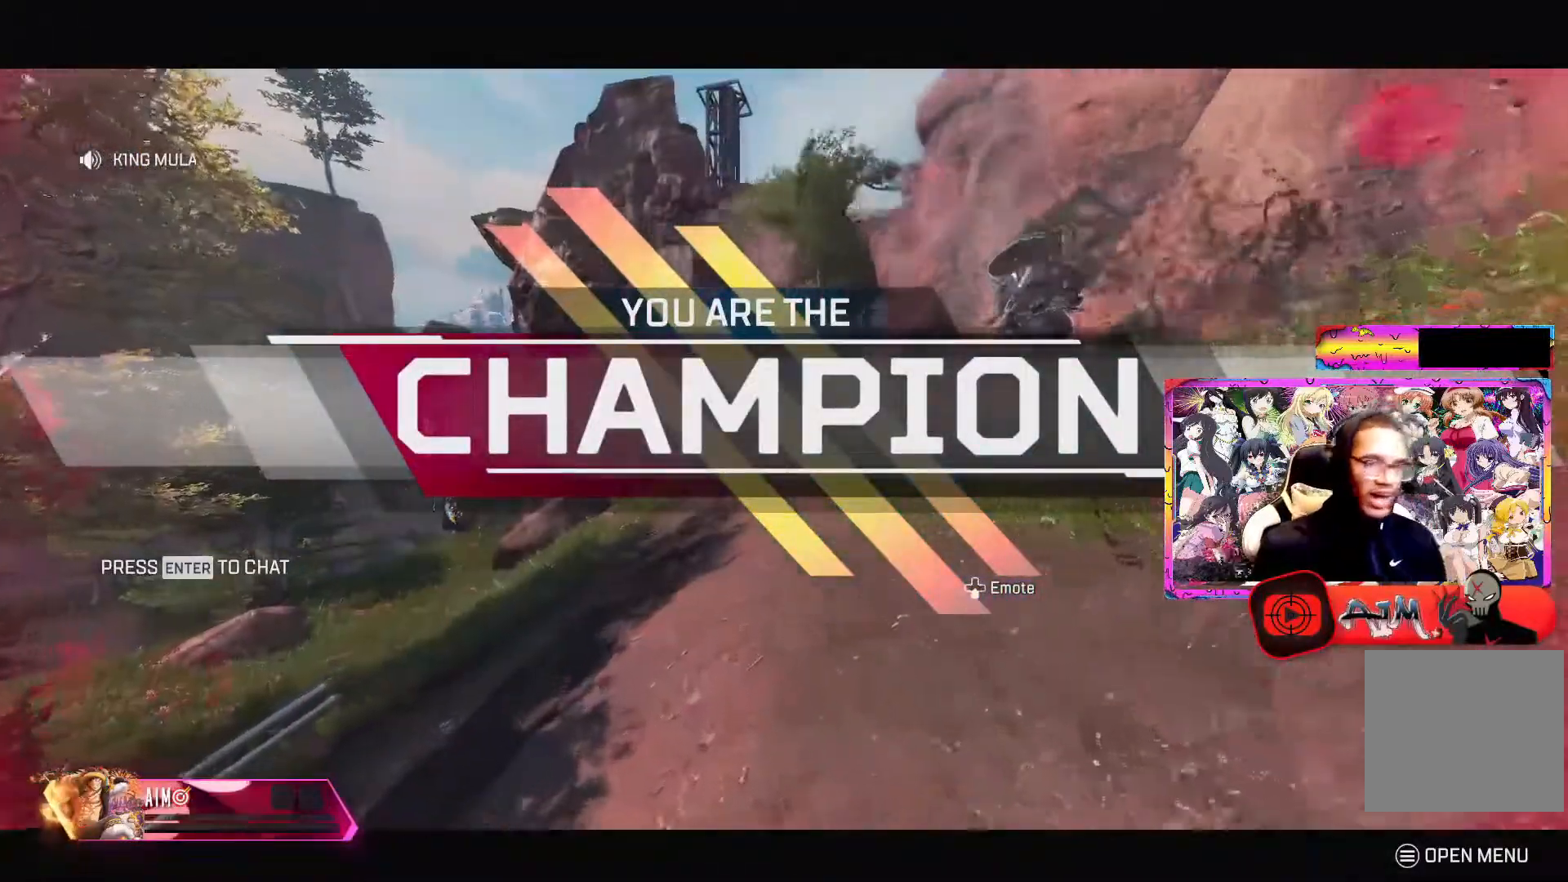
{"buttons": ["R3"], "left_stick": "up", "right_stick": "up", "events": [[67, "L3", "up"], [133, "L3", "down"], [283, "L3", "up"], [283, "R3", "down"], [283, "right_stick", "up"]]}
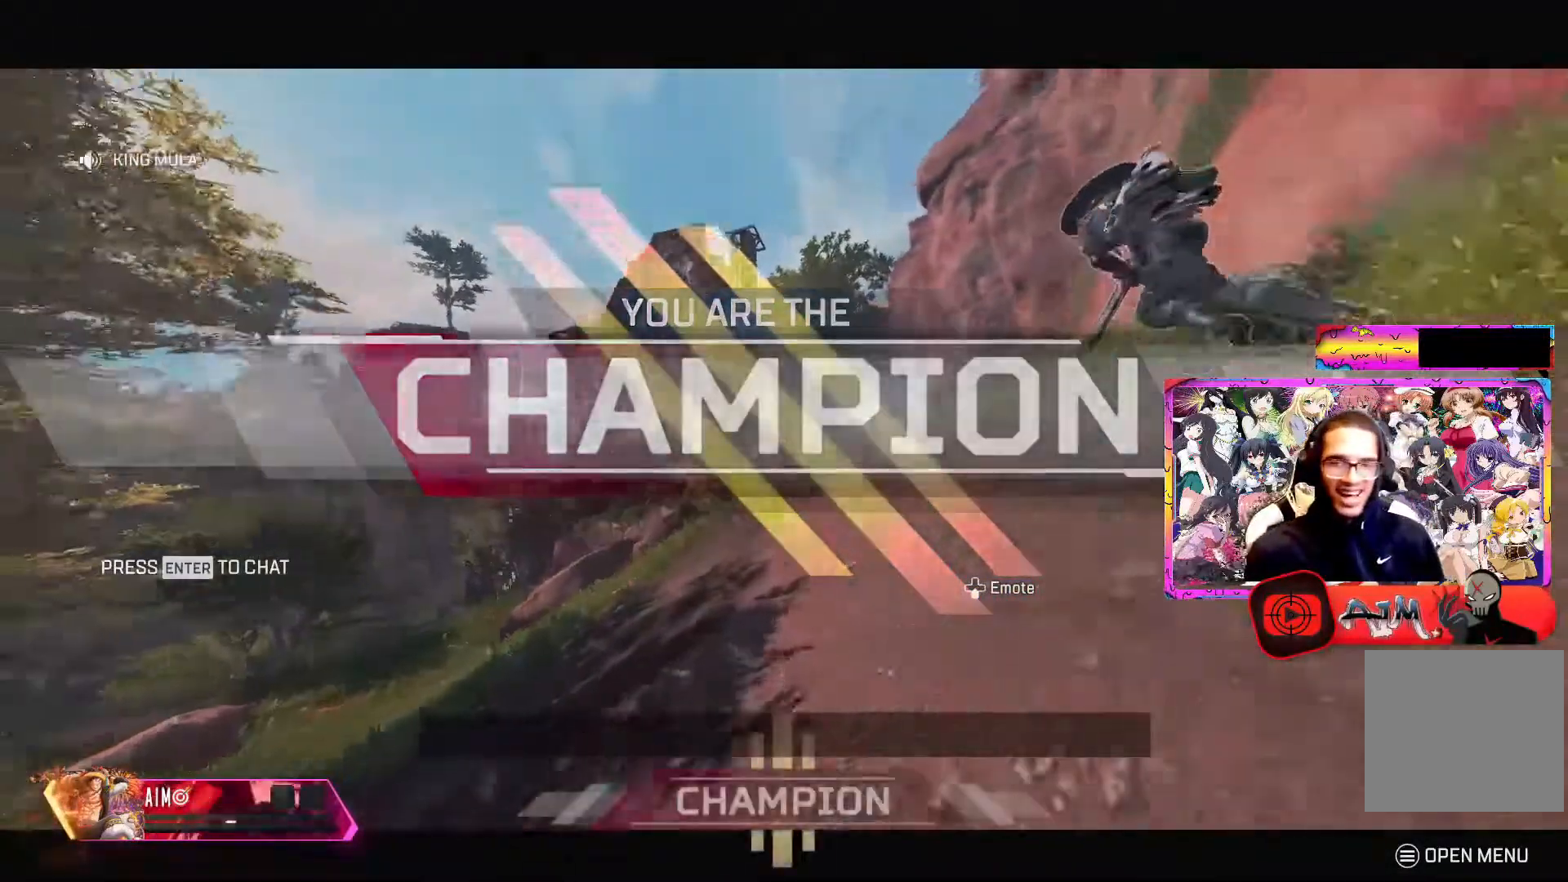
{"buttons": [], "left_stick": "center", "right_stick": "center", "events": [[33, "A", "down"], [33, "right_stick", "down"], [100, "left_stick", "up-right"], [133, "right_stick", "center"], [233, "A", "up"], [233, "left_stick", "right"], [400, "left_stick", "center"], [500, "R3", "up"]]}
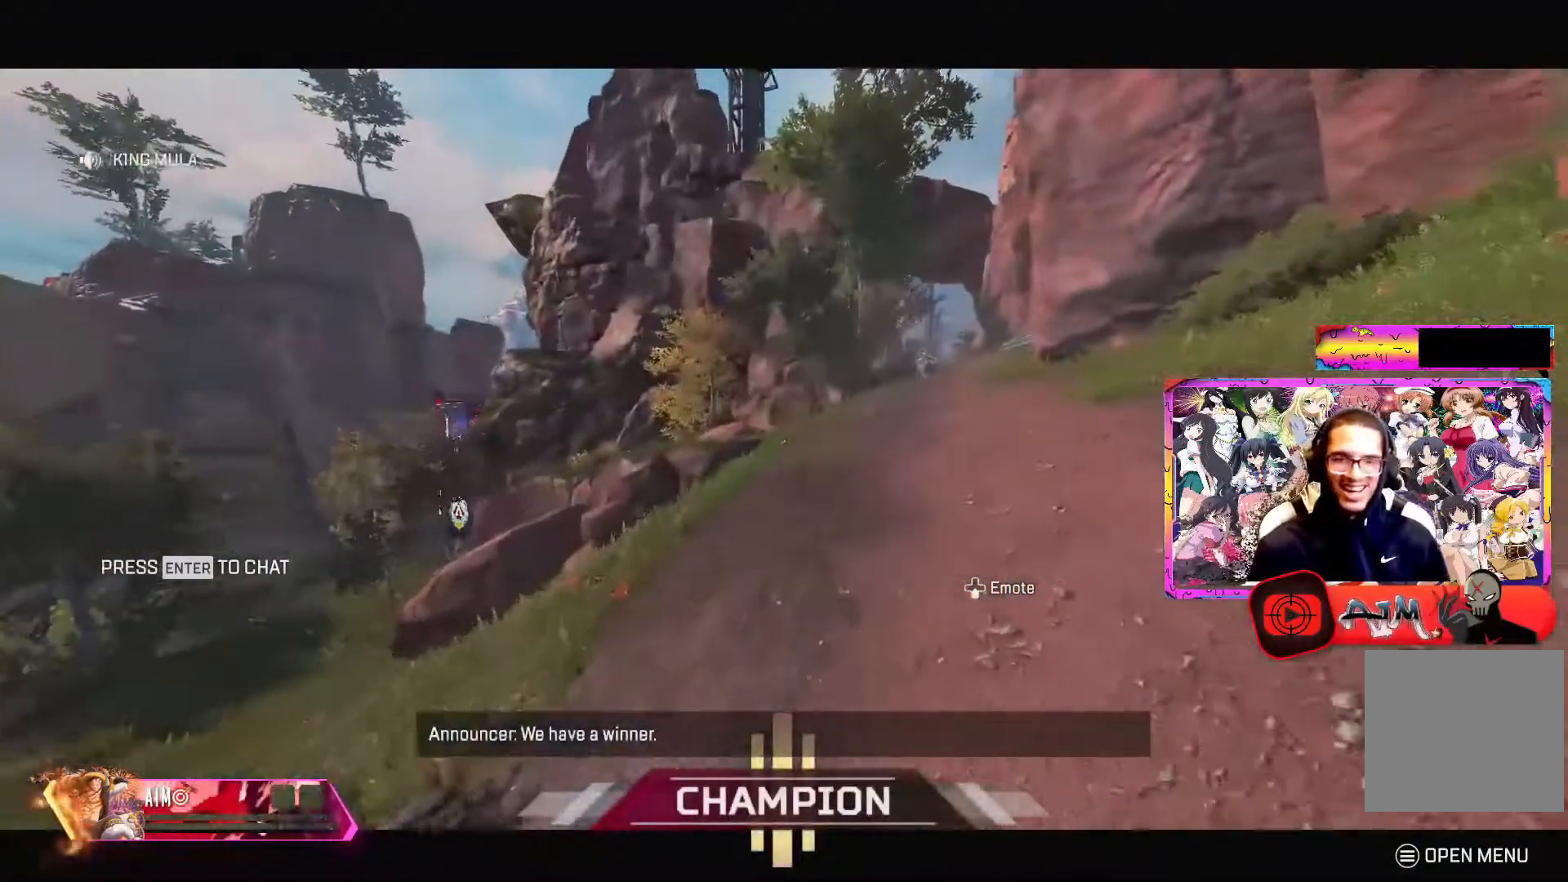
{"buttons": [], "left_stick": "center", "right_stick": "center", "events": [[33, "DPAD_DOWN", "down"], [150, "DPAD_DOWN", "up"]]}
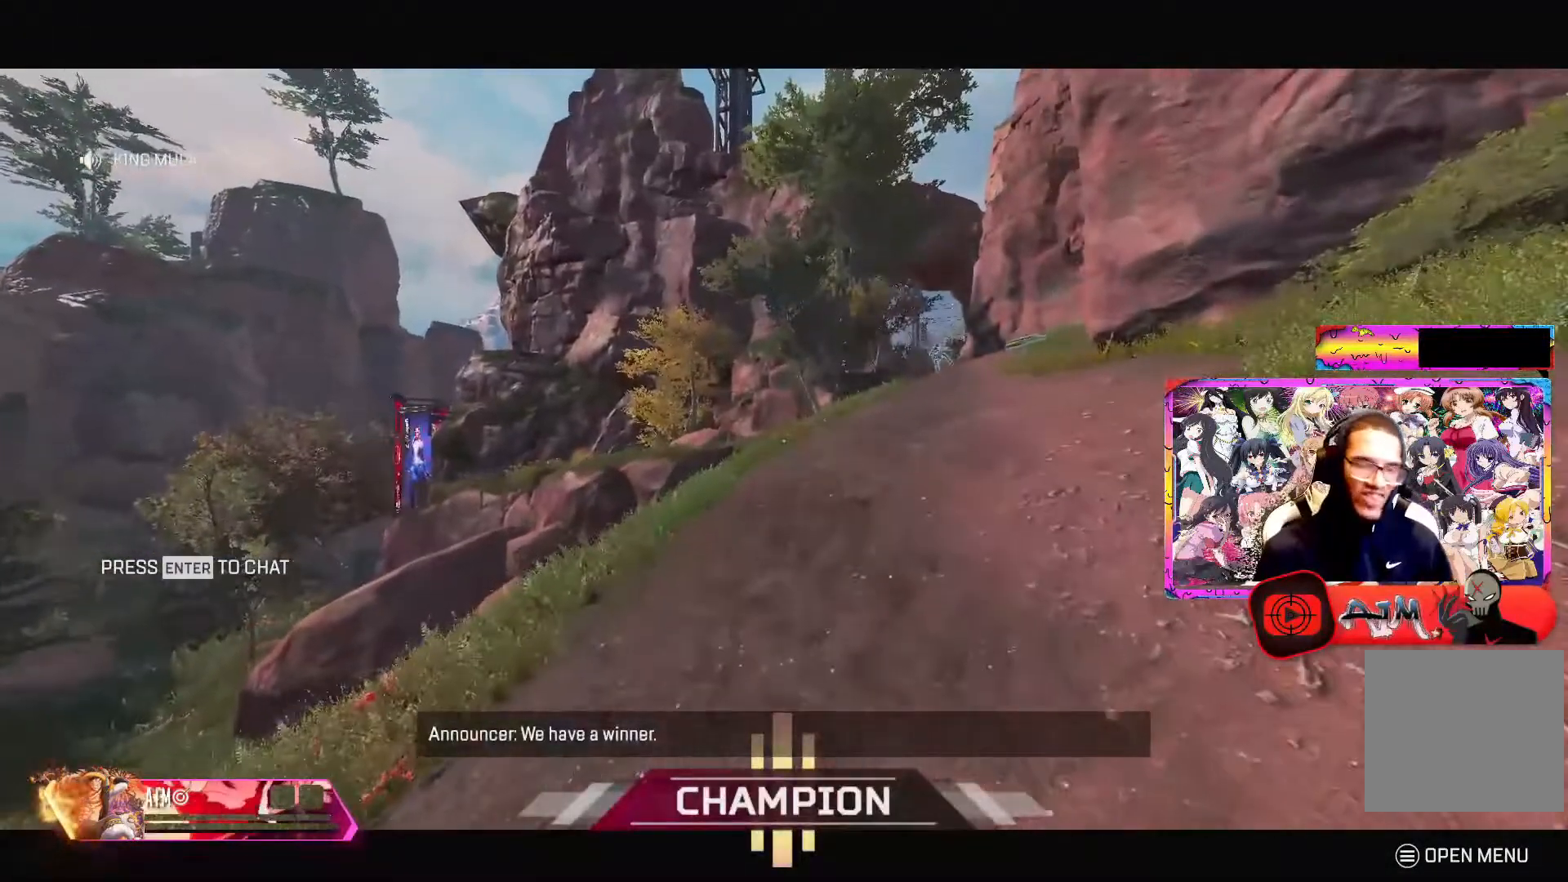
{"buttons": [], "left_stick": "center", "right_stick": "center", "events": []}
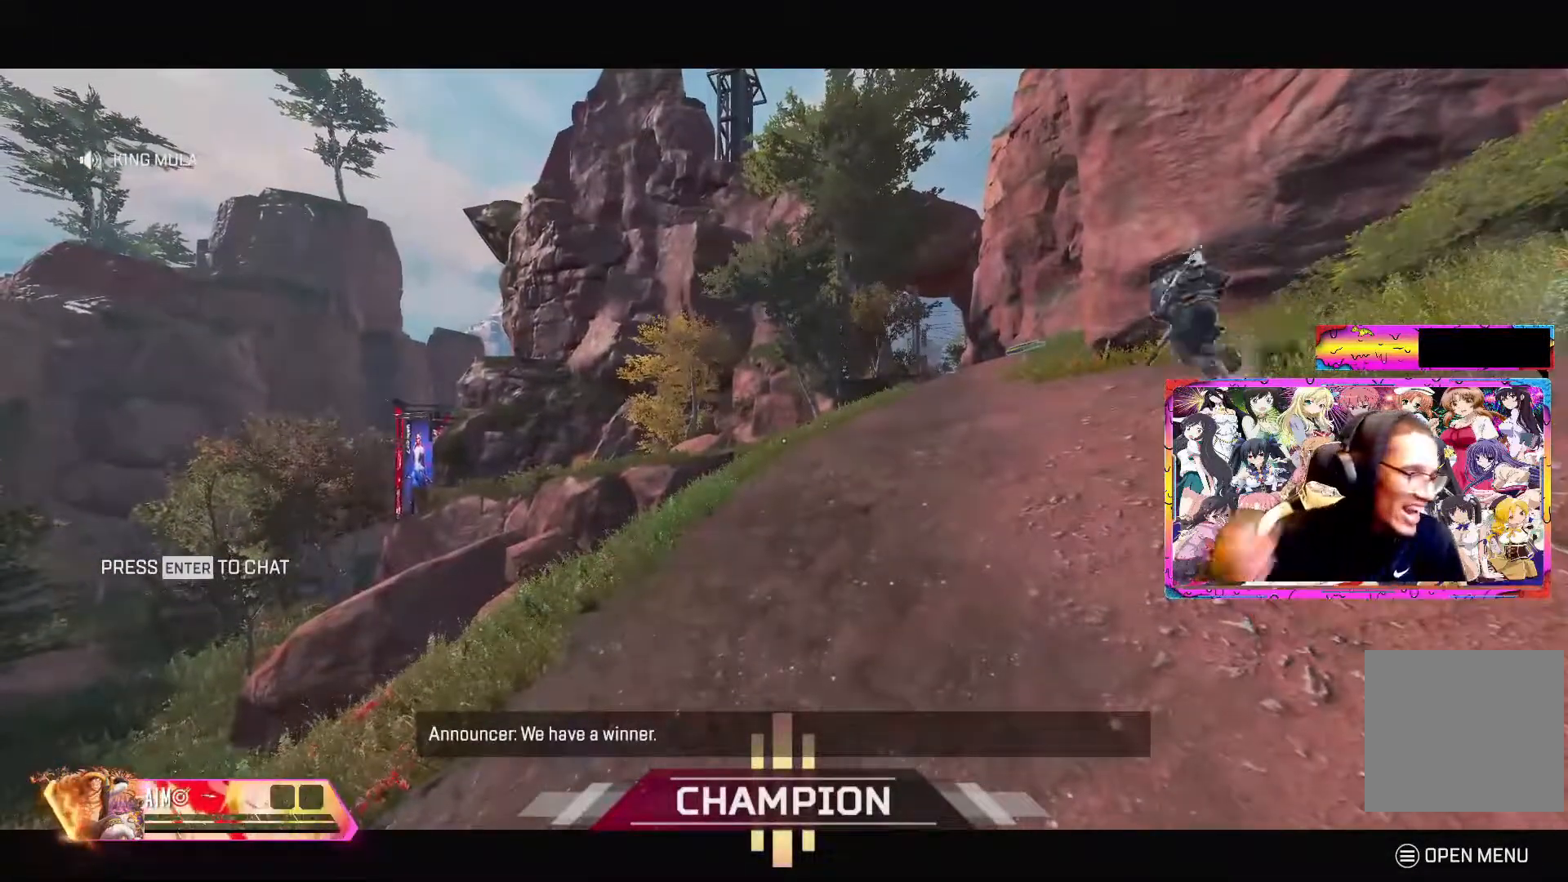
{"buttons": [], "left_stick": "center", "right_stick": "center", "events": []}
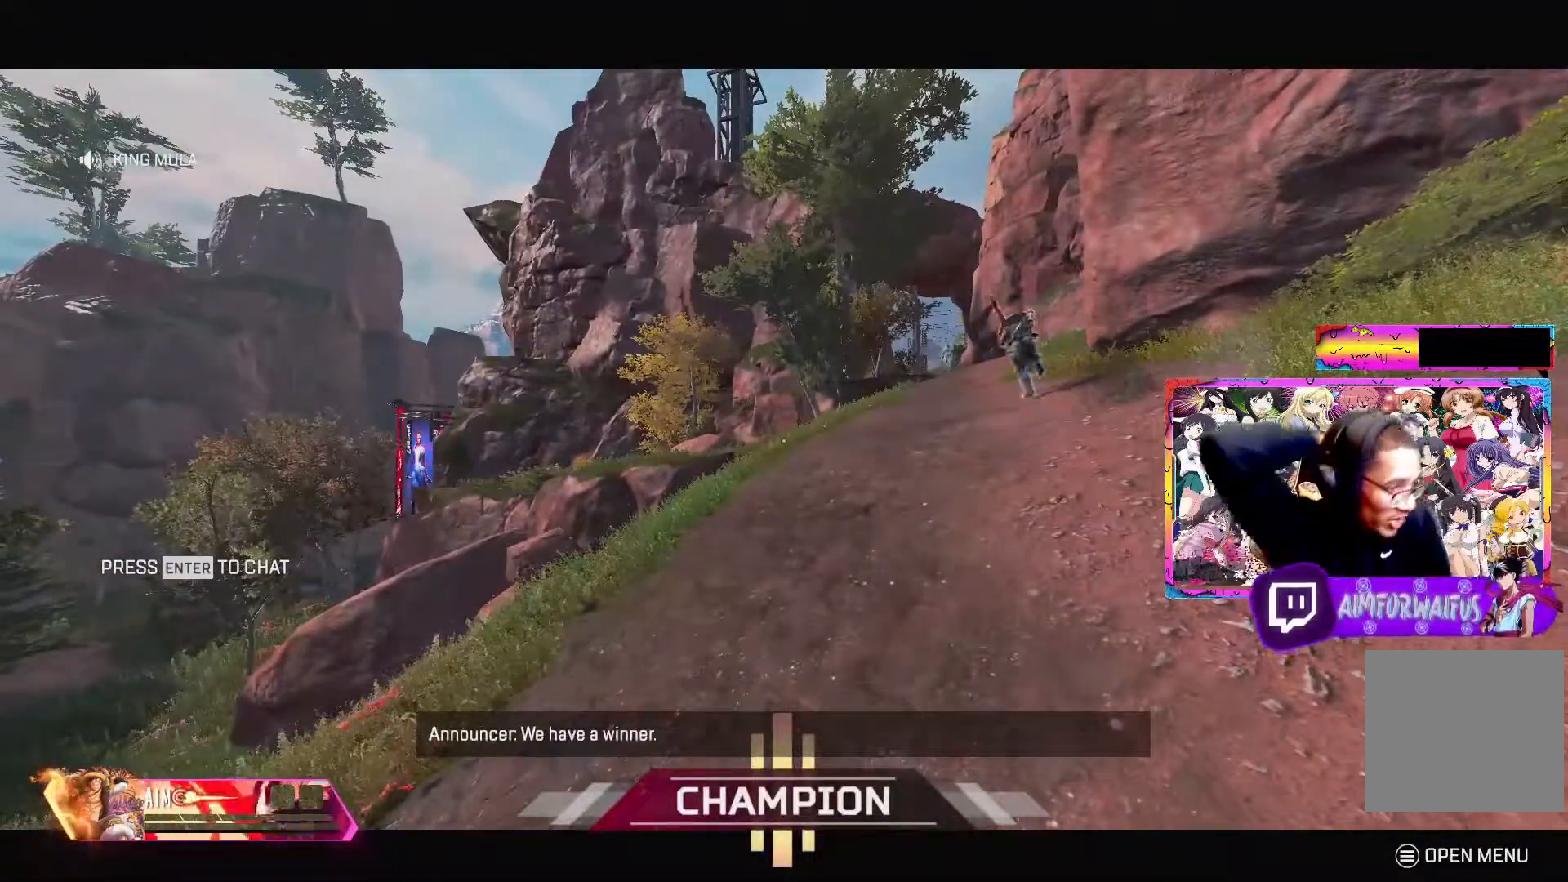
{"buttons": [], "left_stick": "center", "right_stick": "center", "events": []}